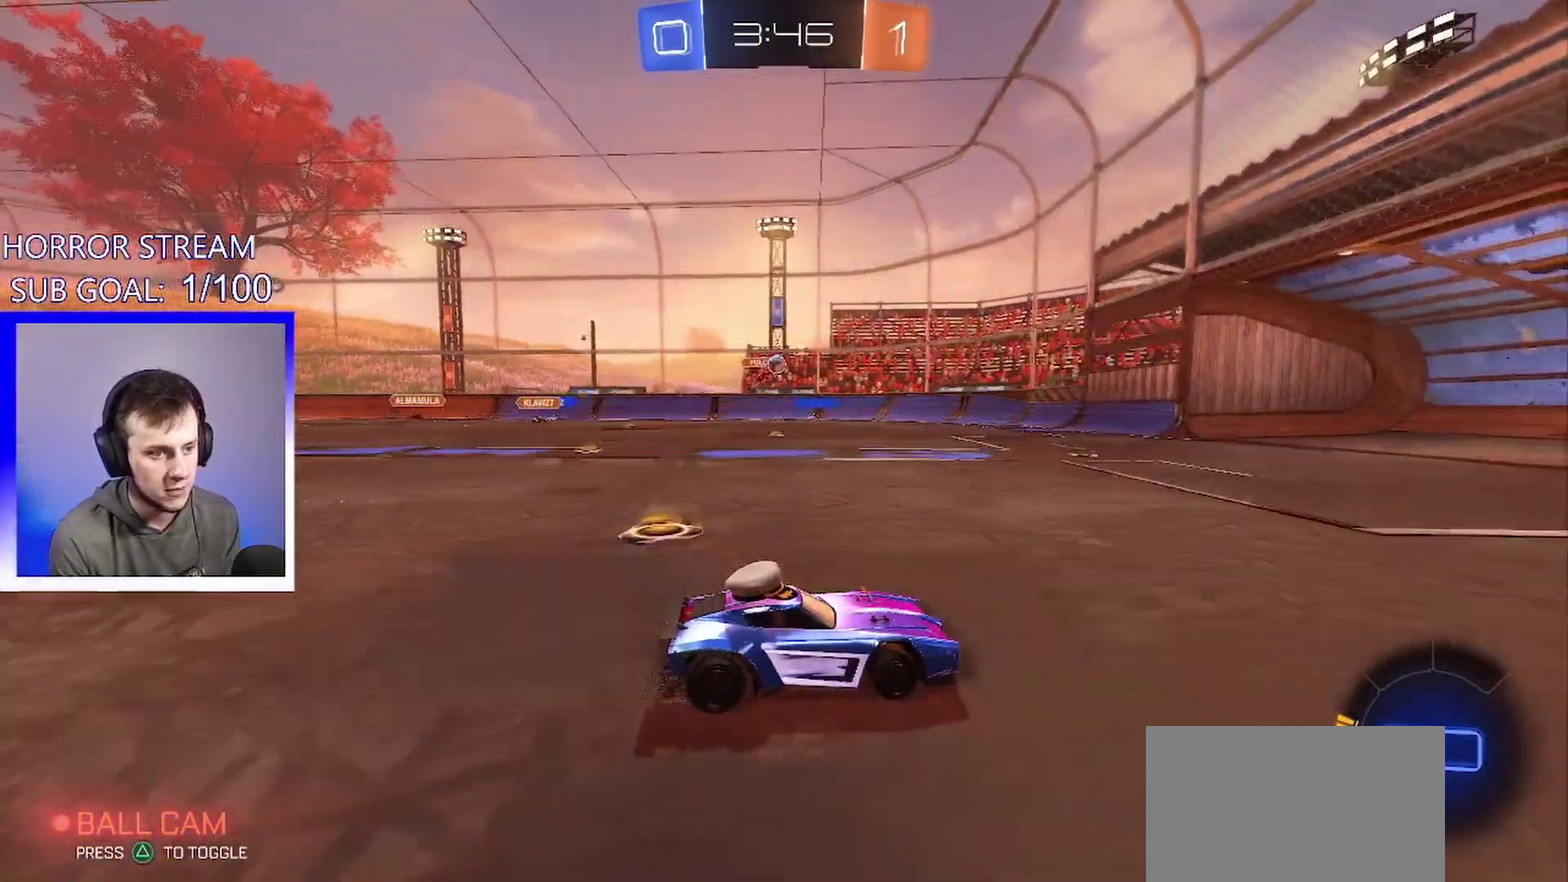
Gameplay with a controller (PlayStation layout); each line is a JSON object with the inputs held at the frame after it. "events" lists button and stick changes between this image and that frame as [ms after this image, input, new state], when the widget could be followed in between. This overlay highlights the sticks when they move; stick clicks (L3 R3) are not distinguishable. Not read: R1 R2 R3 right_stick.
{"buttons": [], "left_stick": "center", "events": [[267, "left_stick", "left"], [450, "left_stick", "center"]]}
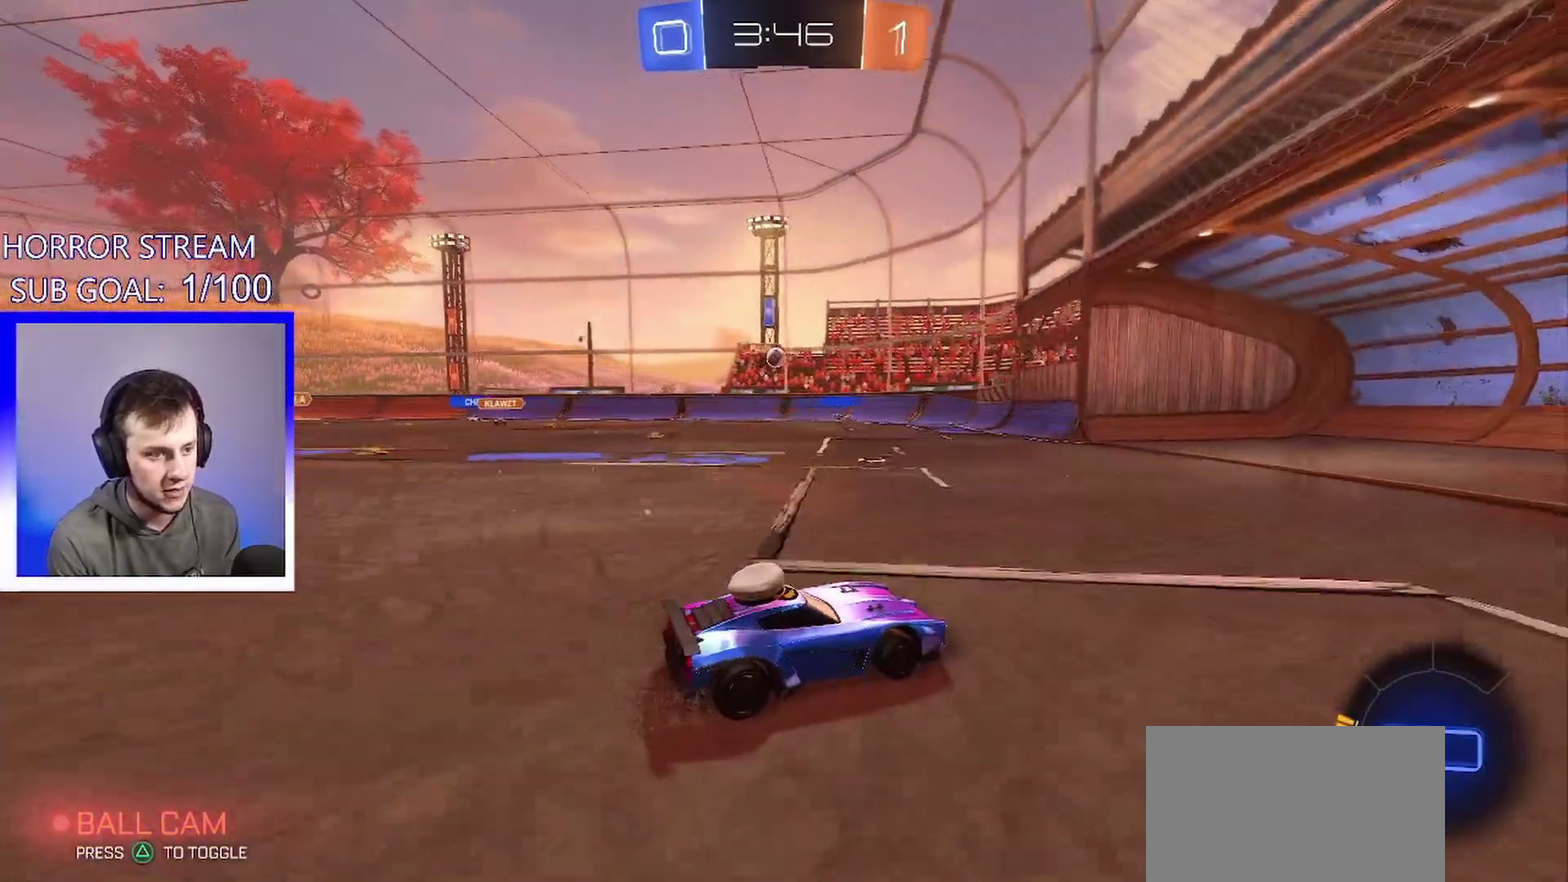
{"buttons": [], "left_stick": "center", "events": []}
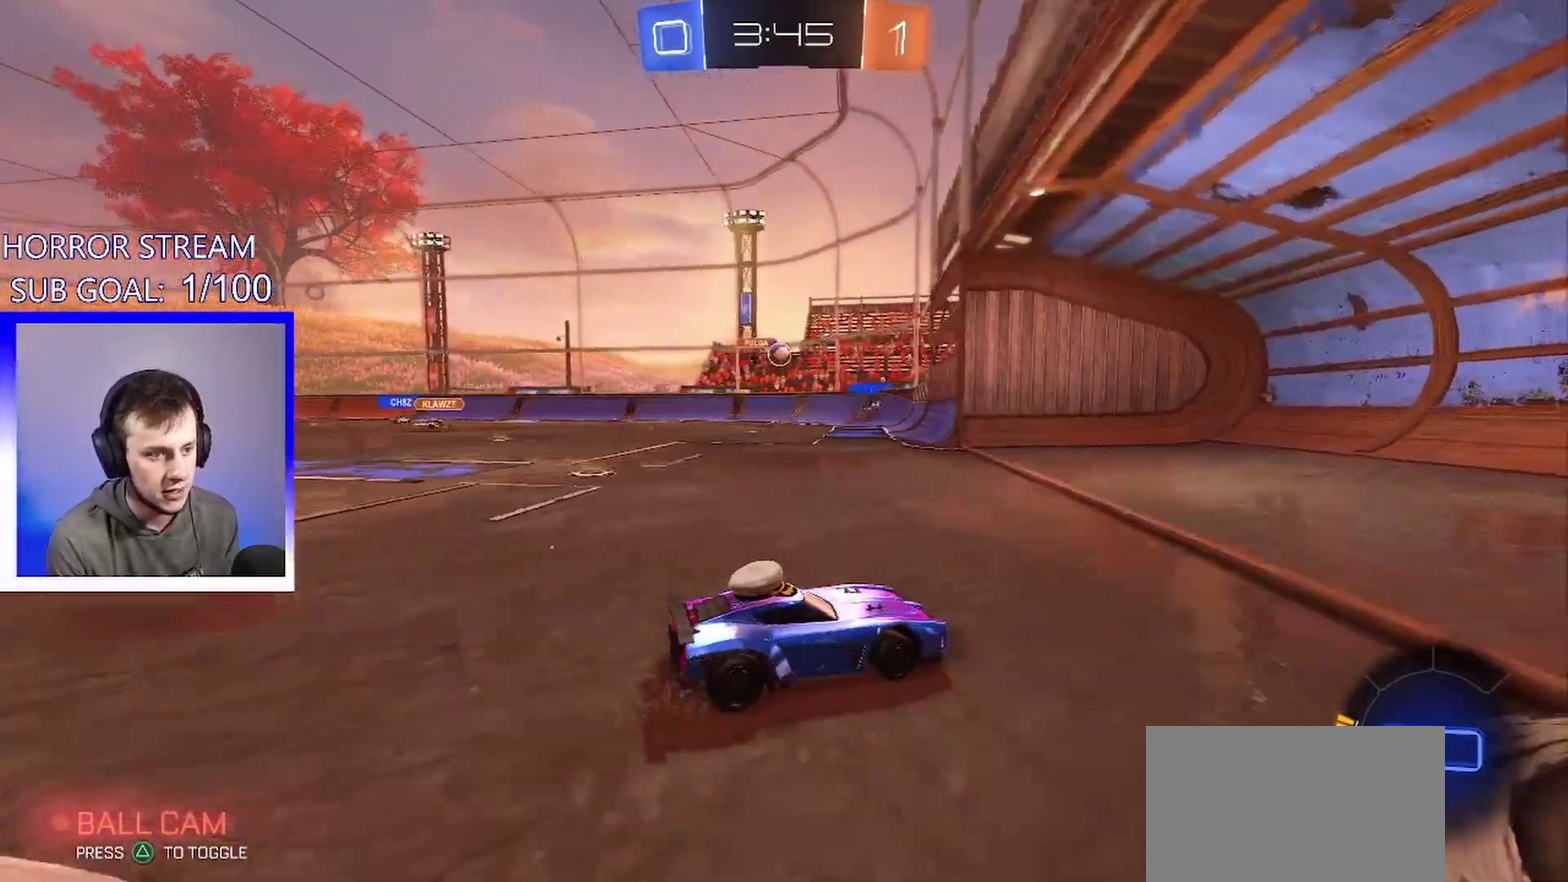
{"buttons": [], "left_stick": "left"}
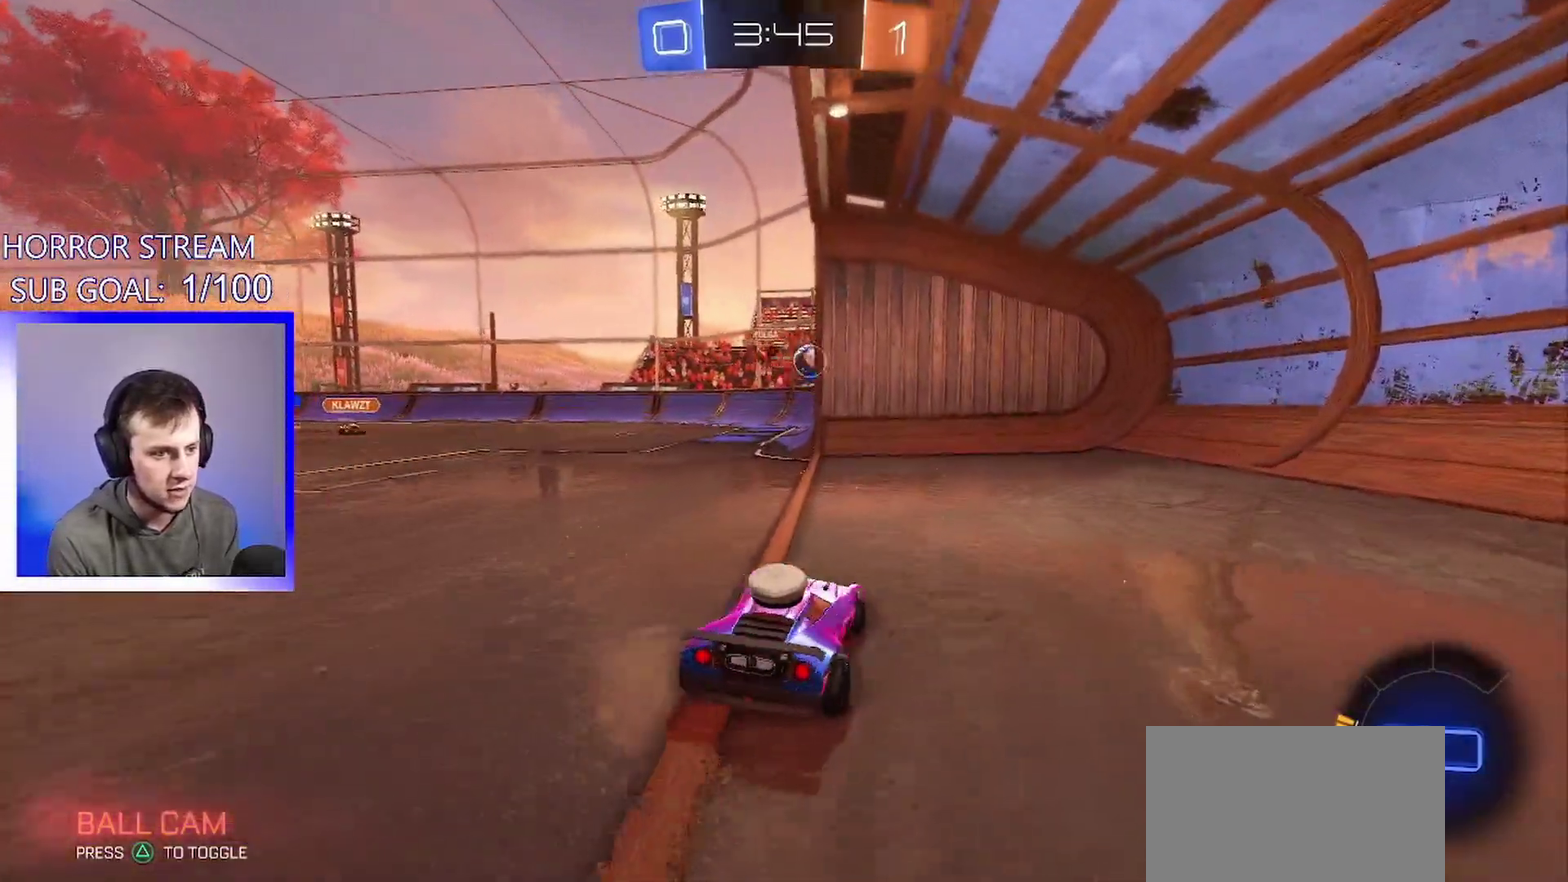
{"buttons": [], "left_stick": "center", "events": [[183, "left_stick", "center"], [317, "left_stick", "left"], [450, "left_stick", "center"]]}
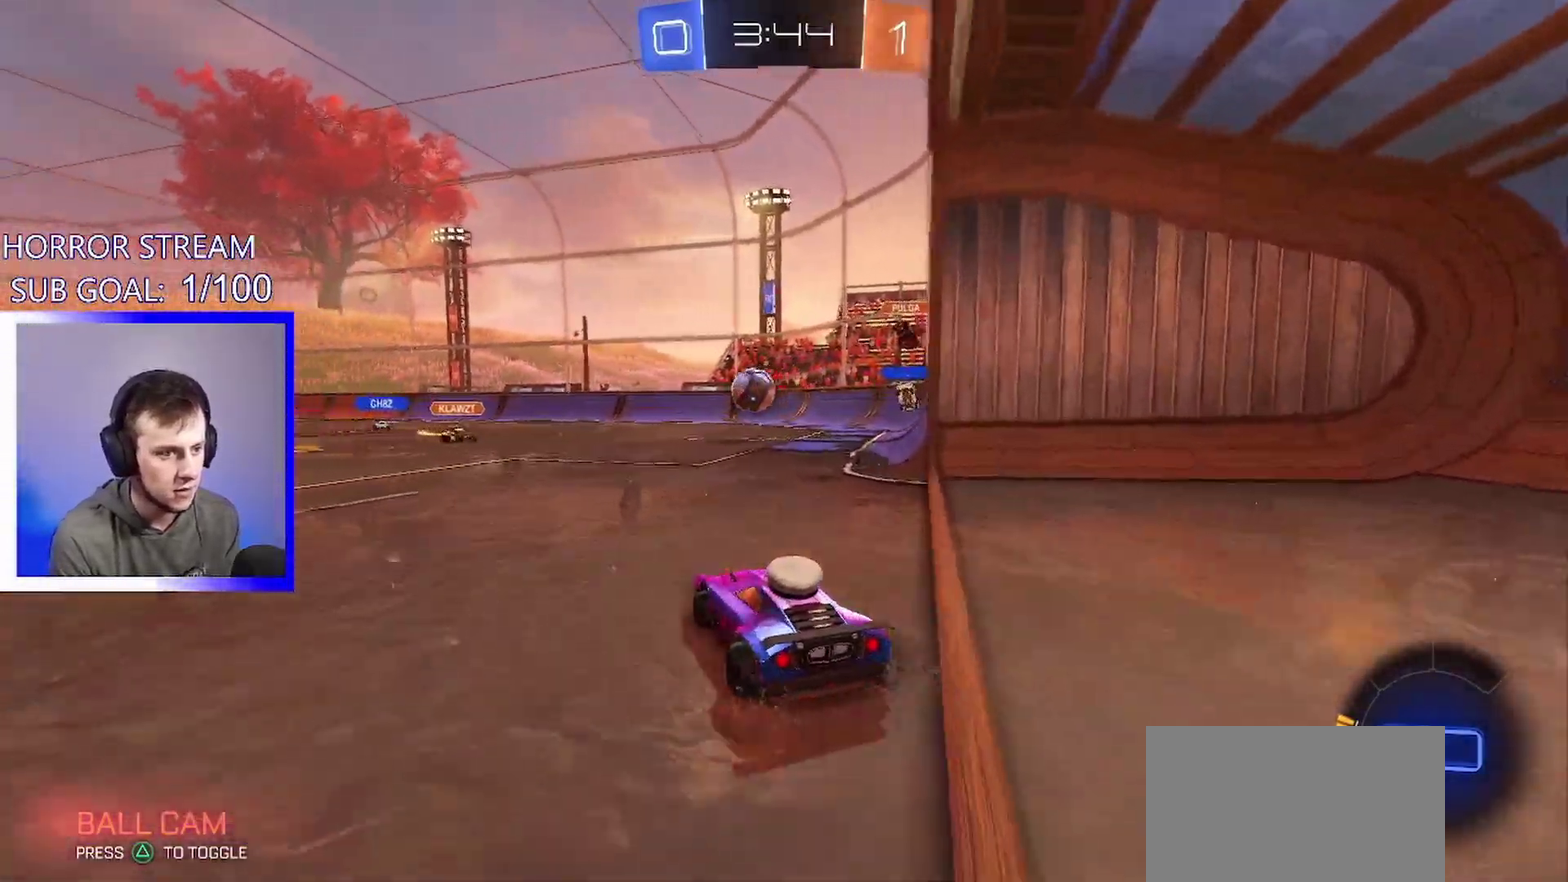
{"buttons": [], "left_stick": "center", "events": [[117, "left_stick", "left"], [200, "left_stick", "down-right"], [233, "CROSS", "down"], [383, "left_stick", "down"], [483, "CROSS", "up"], [483, "left_stick", "center"]]}
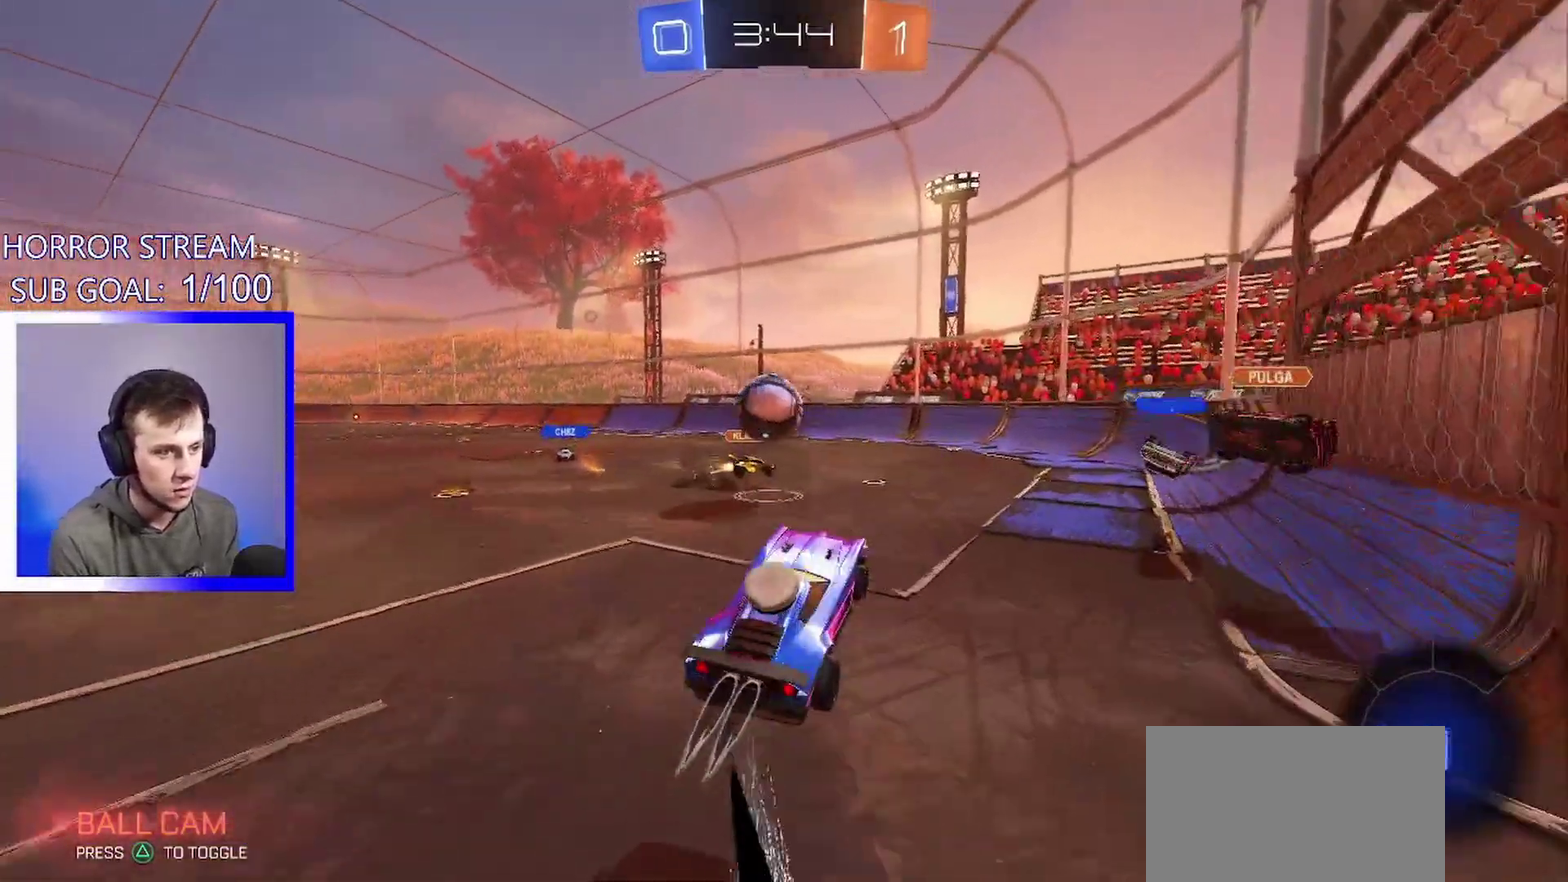
{"buttons": [], "left_stick": "up-left", "events": [[433, "left_stick", "up-left"]]}
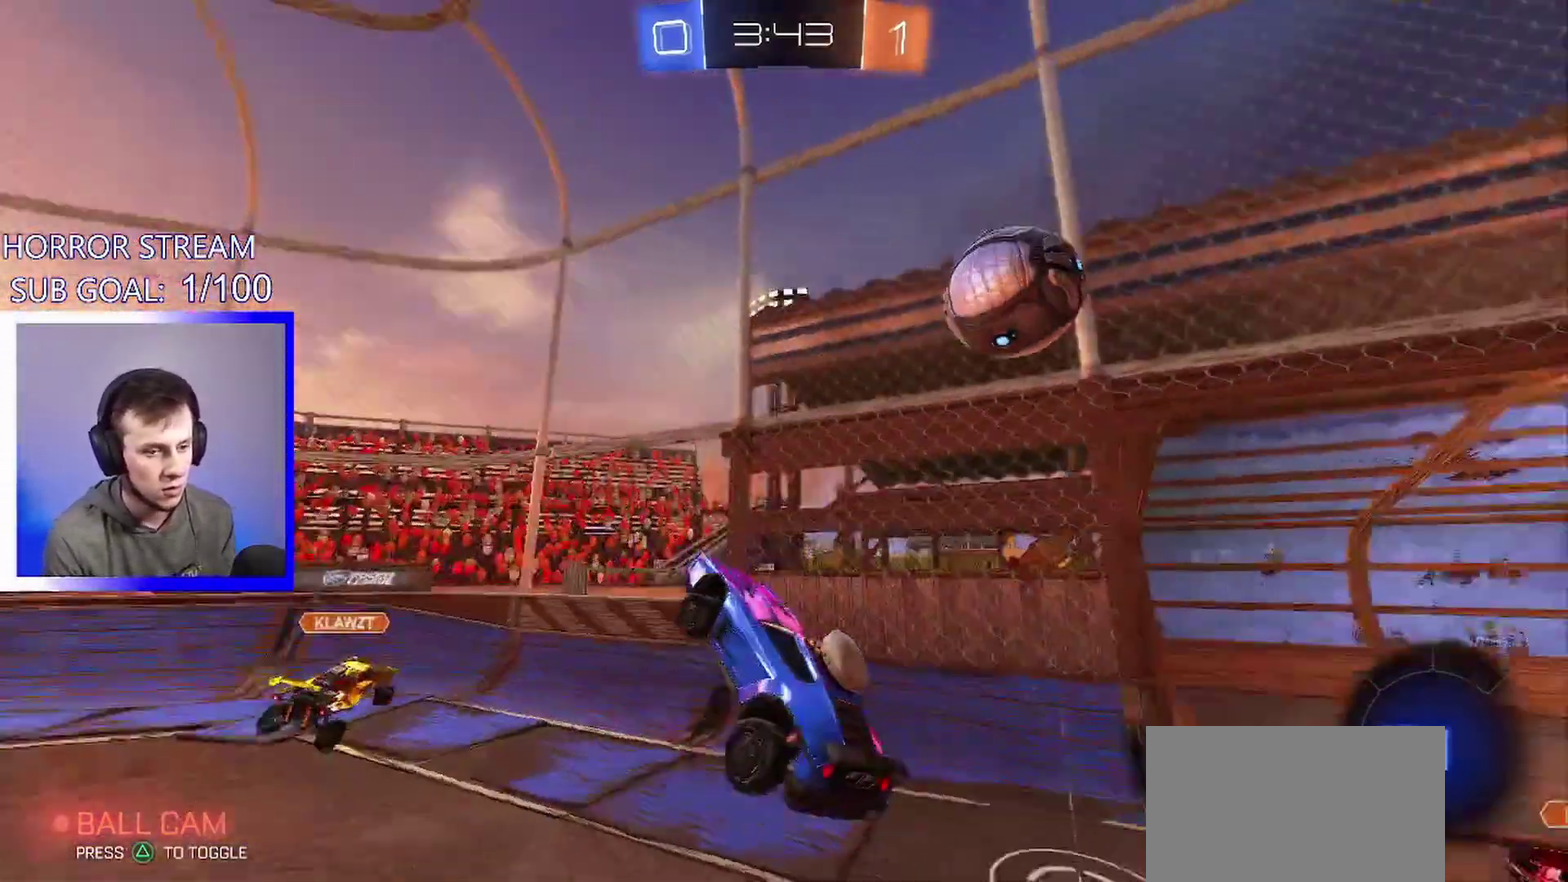
{"buttons": [], "left_stick": "center", "events": [[50, "left_stick", "up"], [183, "left_stick", "center"], [267, "TRIANGLE", "down"], [350, "TRIANGLE", "up"]]}
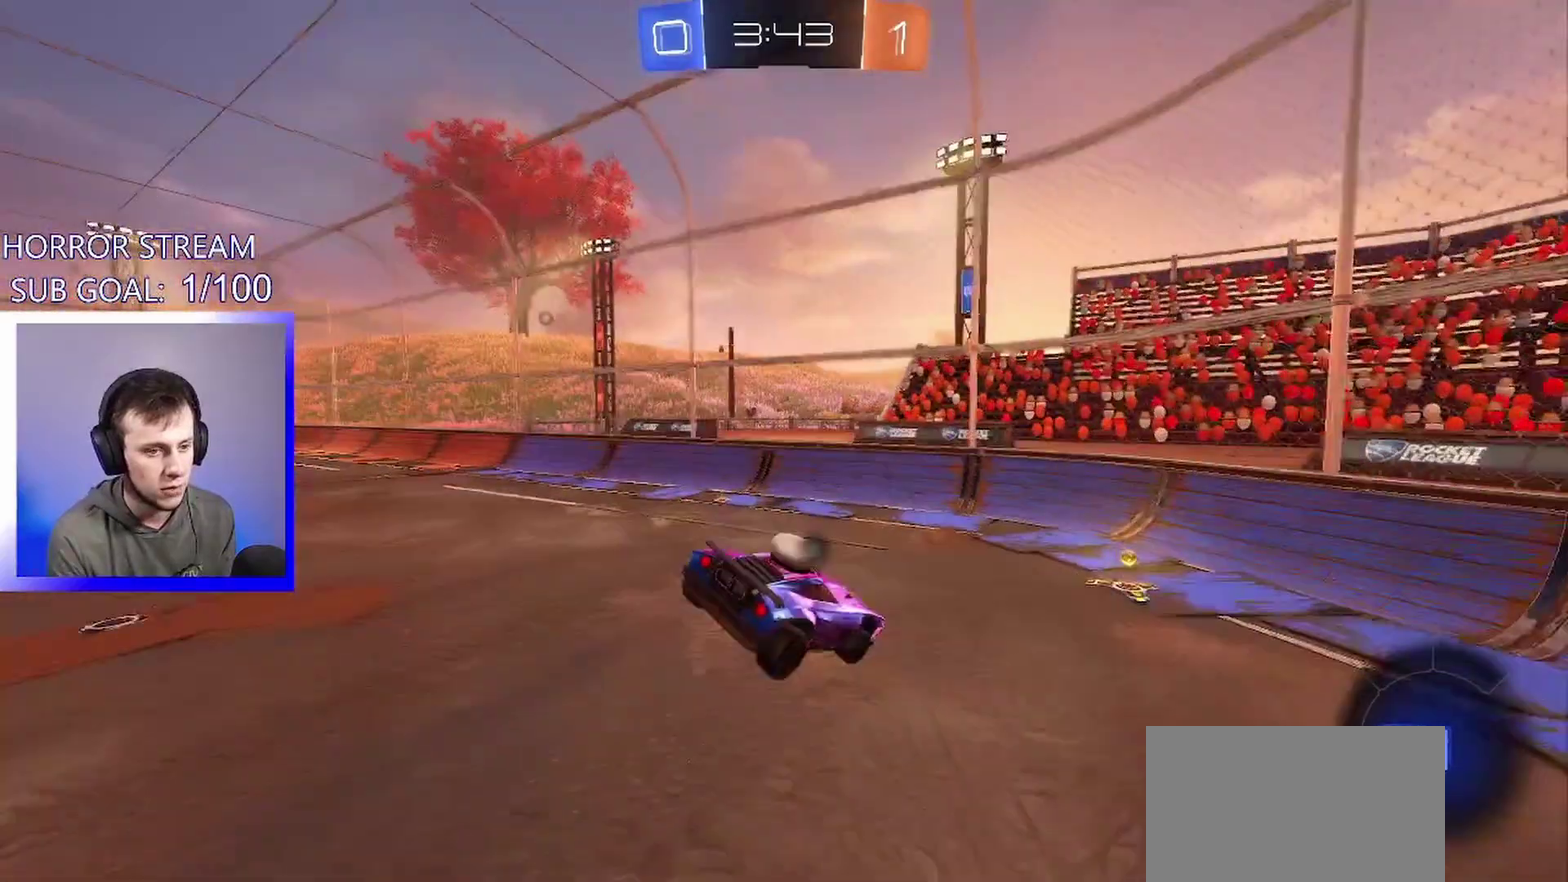
{"buttons": [], "left_stick": "center", "events": [[167, "TRIANGLE", "down"], [200, "left_stick", "down"], [233, "L1", "down"], [283, "TRIANGLE", "up"], [333, "L1", "up"], [350, "left_stick", "center"]]}
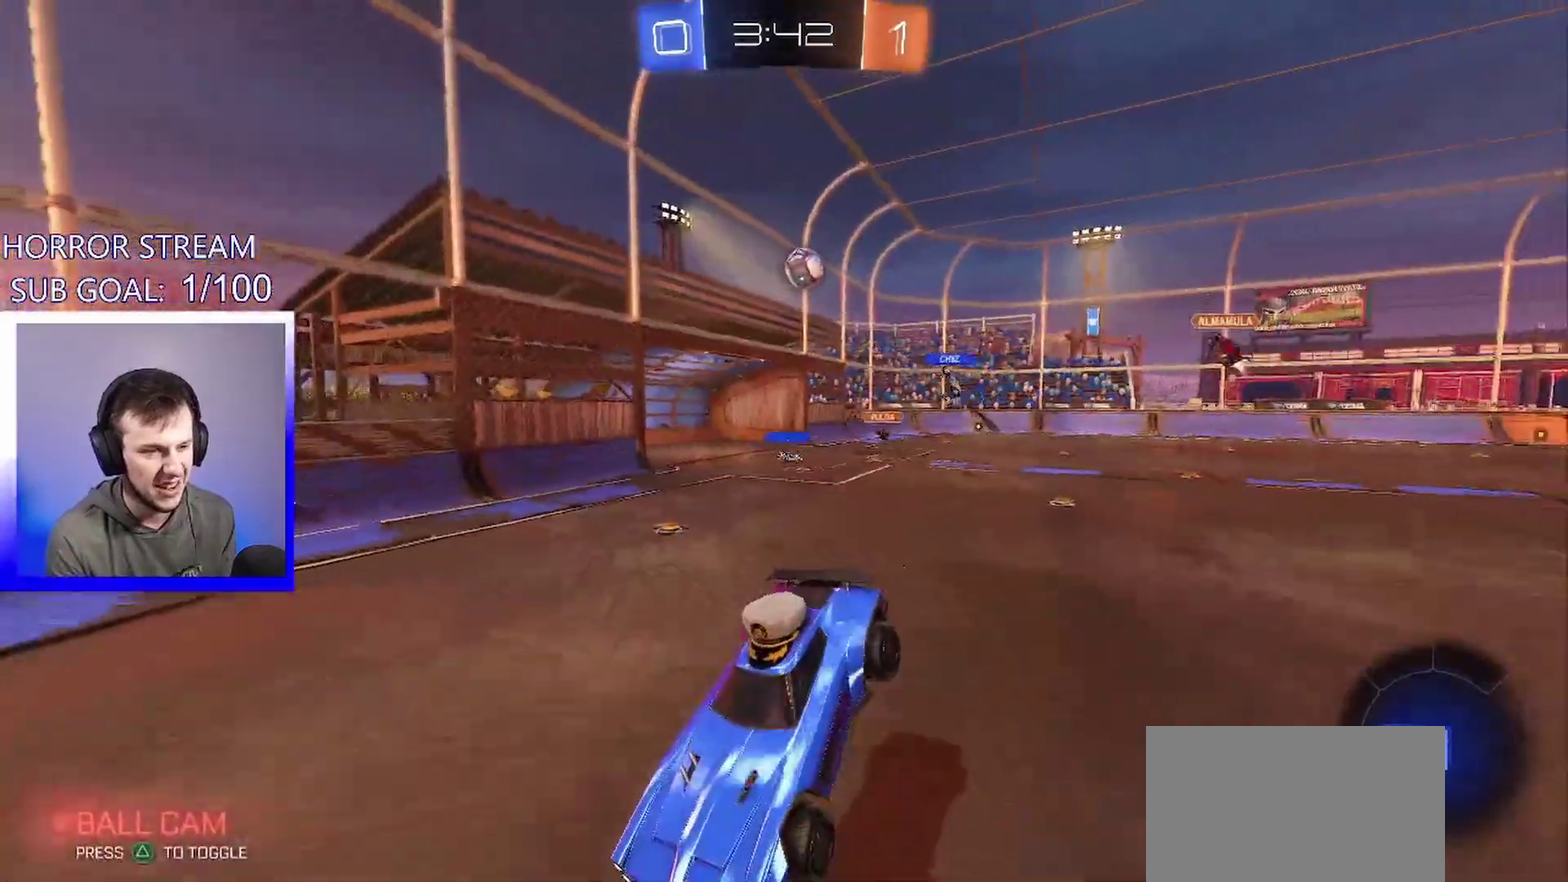
{"buttons": [], "left_stick": "right", "events": [[200, "left_stick", "down-right"], [433, "left_stick", "right"]]}
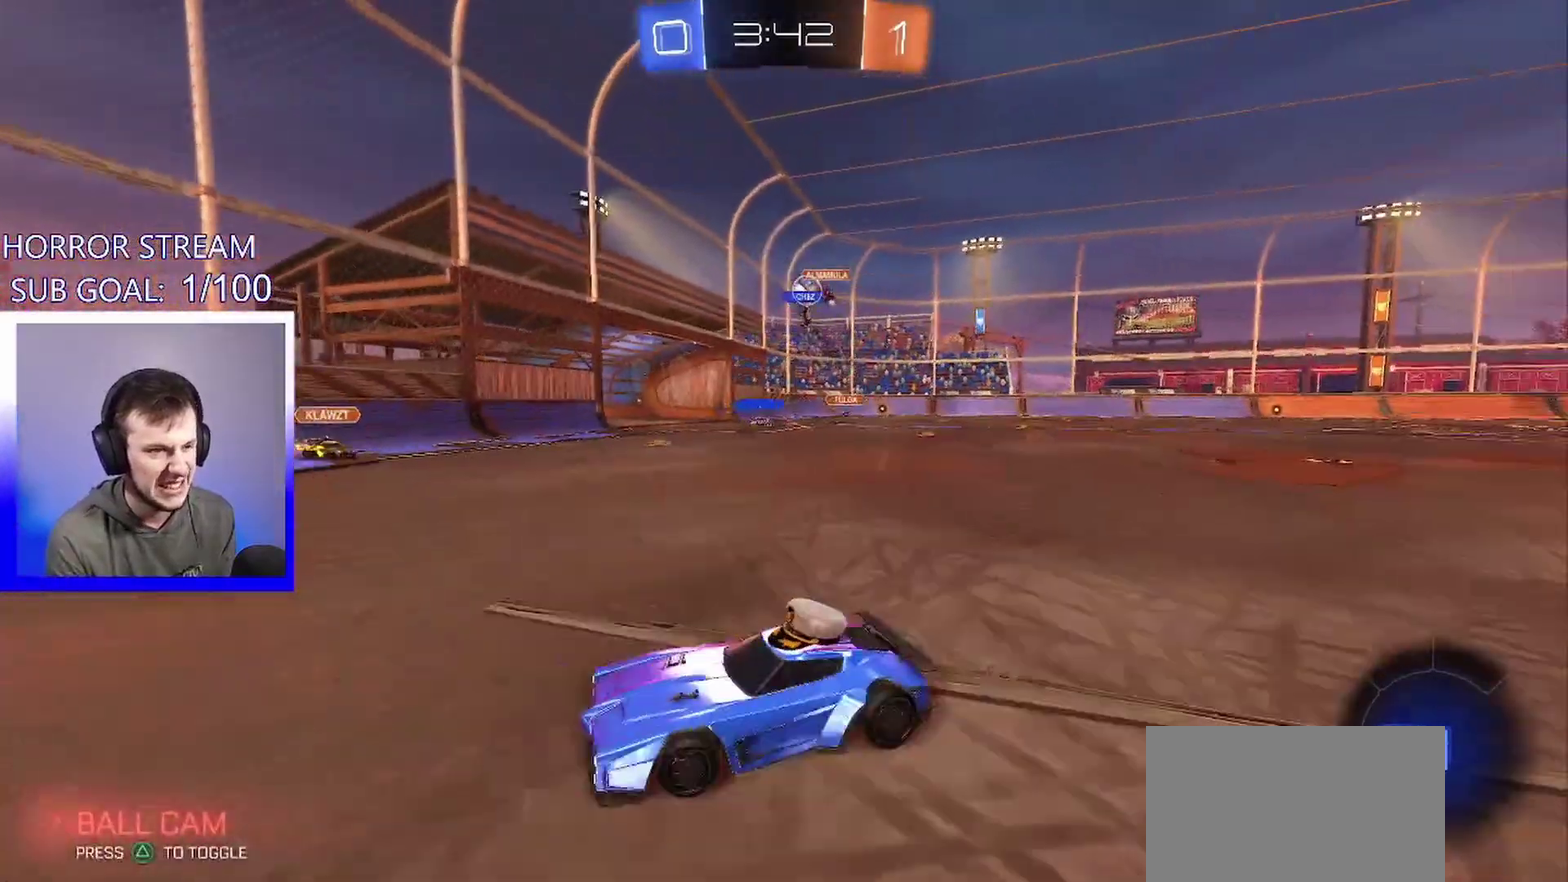
{"buttons": [], "left_stick": "center", "events": [[400, "left_stick", "center"]]}
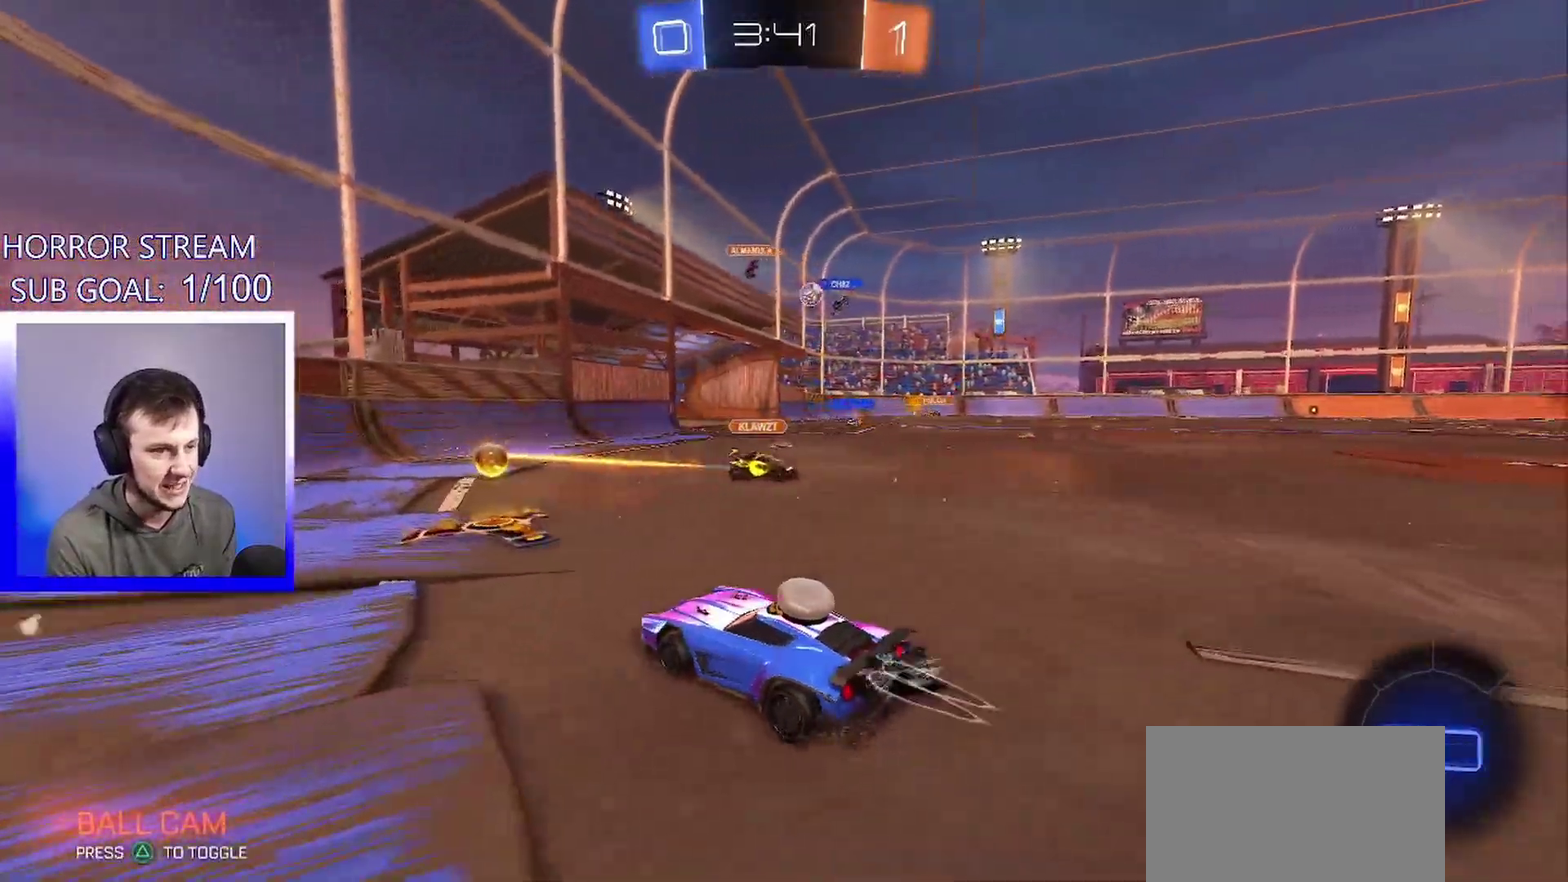
{"buttons": [], "left_stick": "right", "events": [[133, "left_stick", "right"]]}
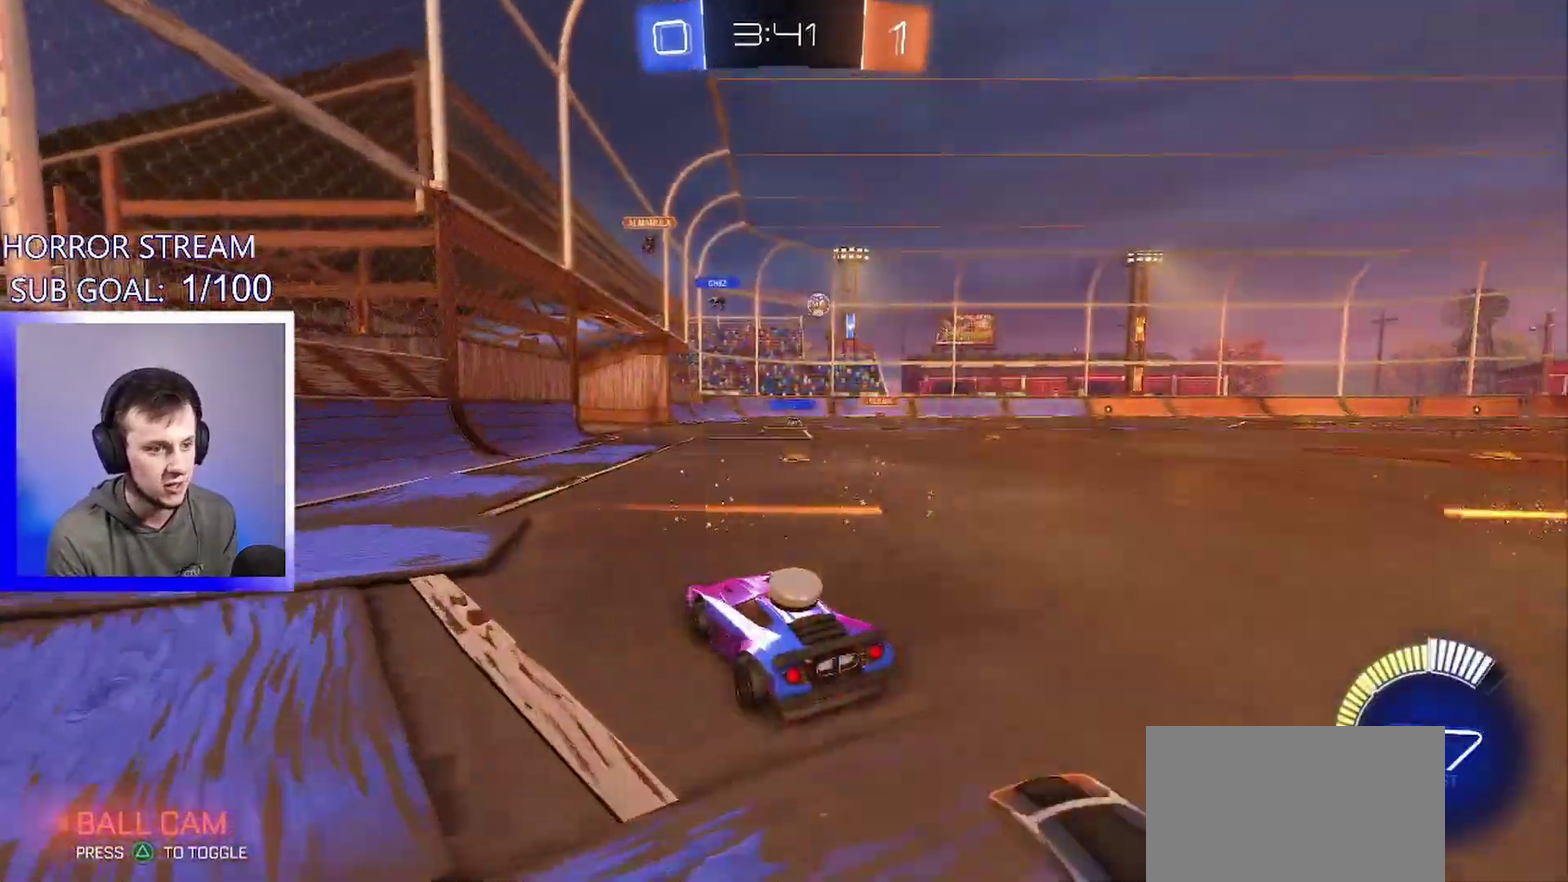
{"buttons": [], "left_stick": "center", "events": [[67, "left_stick", "center"], [233, "left_stick", "right"], [417, "left_stick", "center"]]}
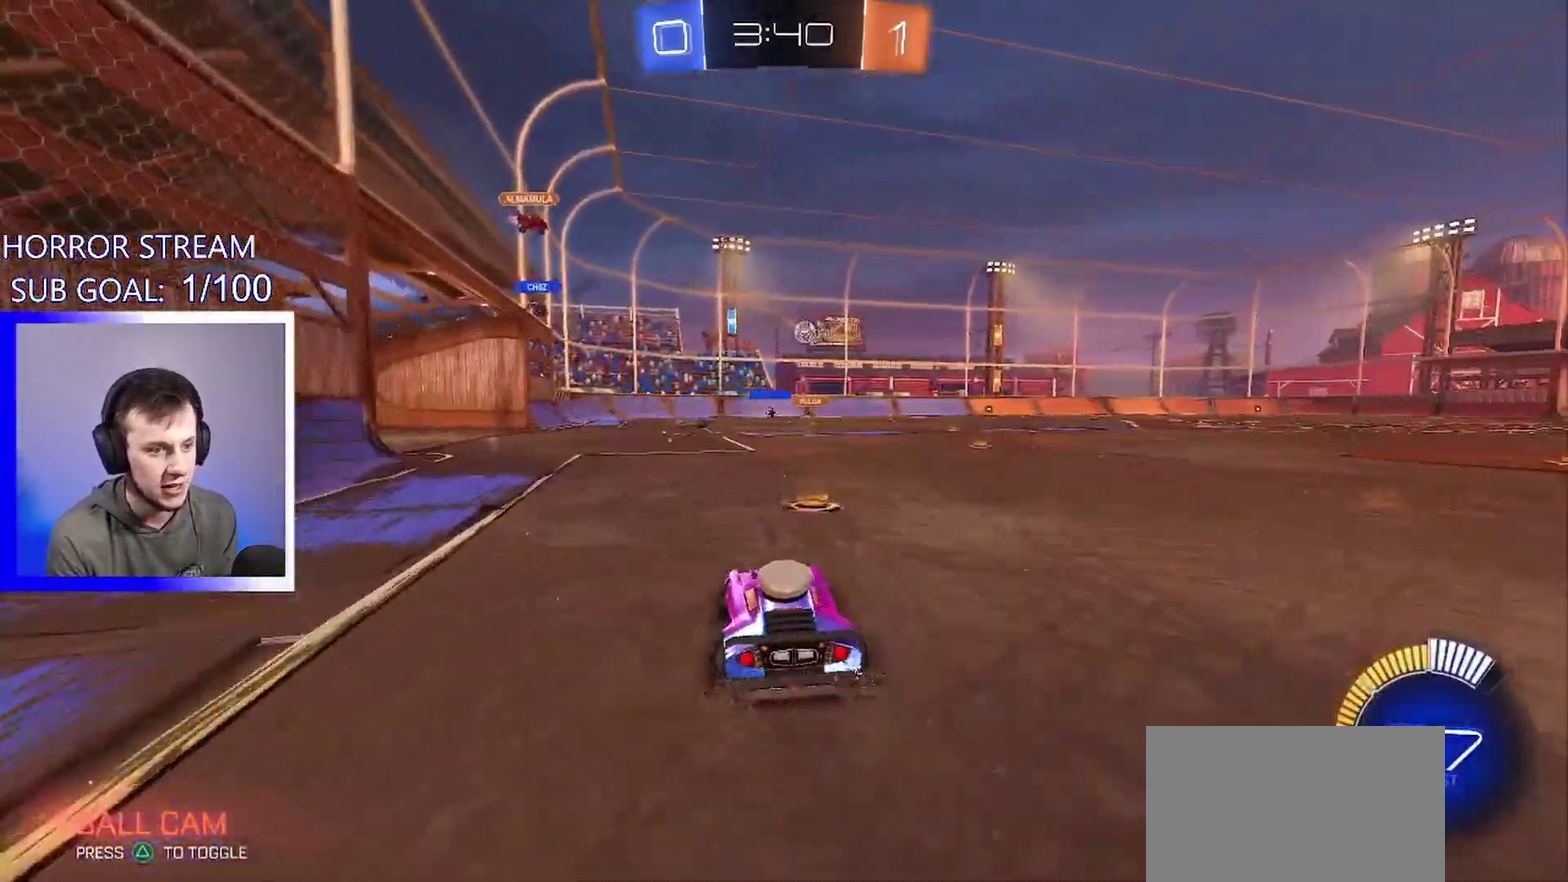
{"buttons": [], "left_stick": "center"}
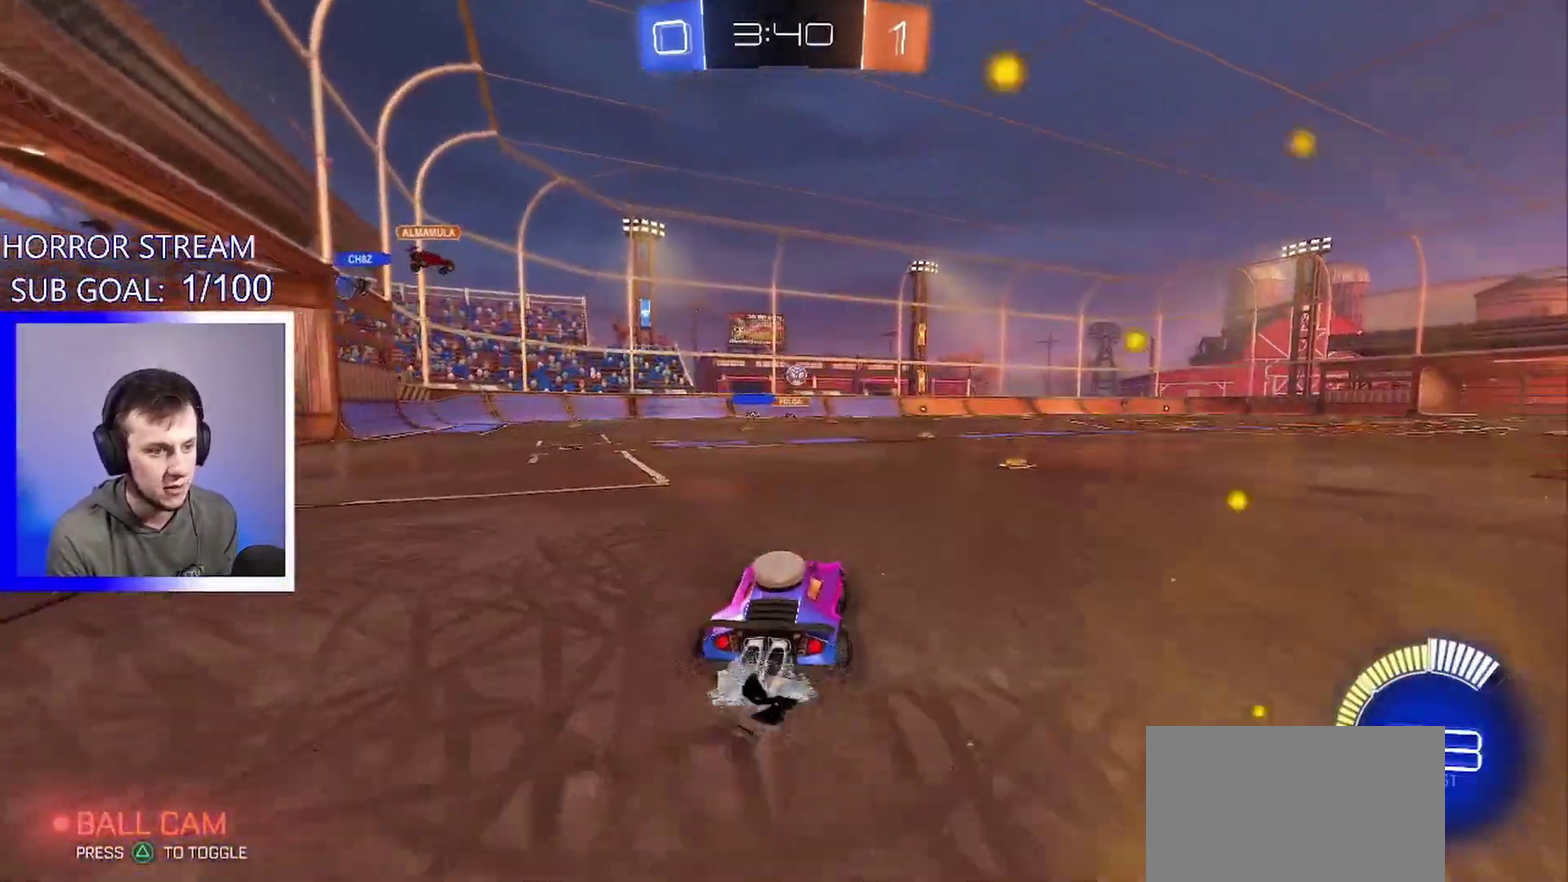
{"buttons": [], "left_stick": "center", "events": [[50, "left_stick", "right"], [200, "left_stick", "center"]]}
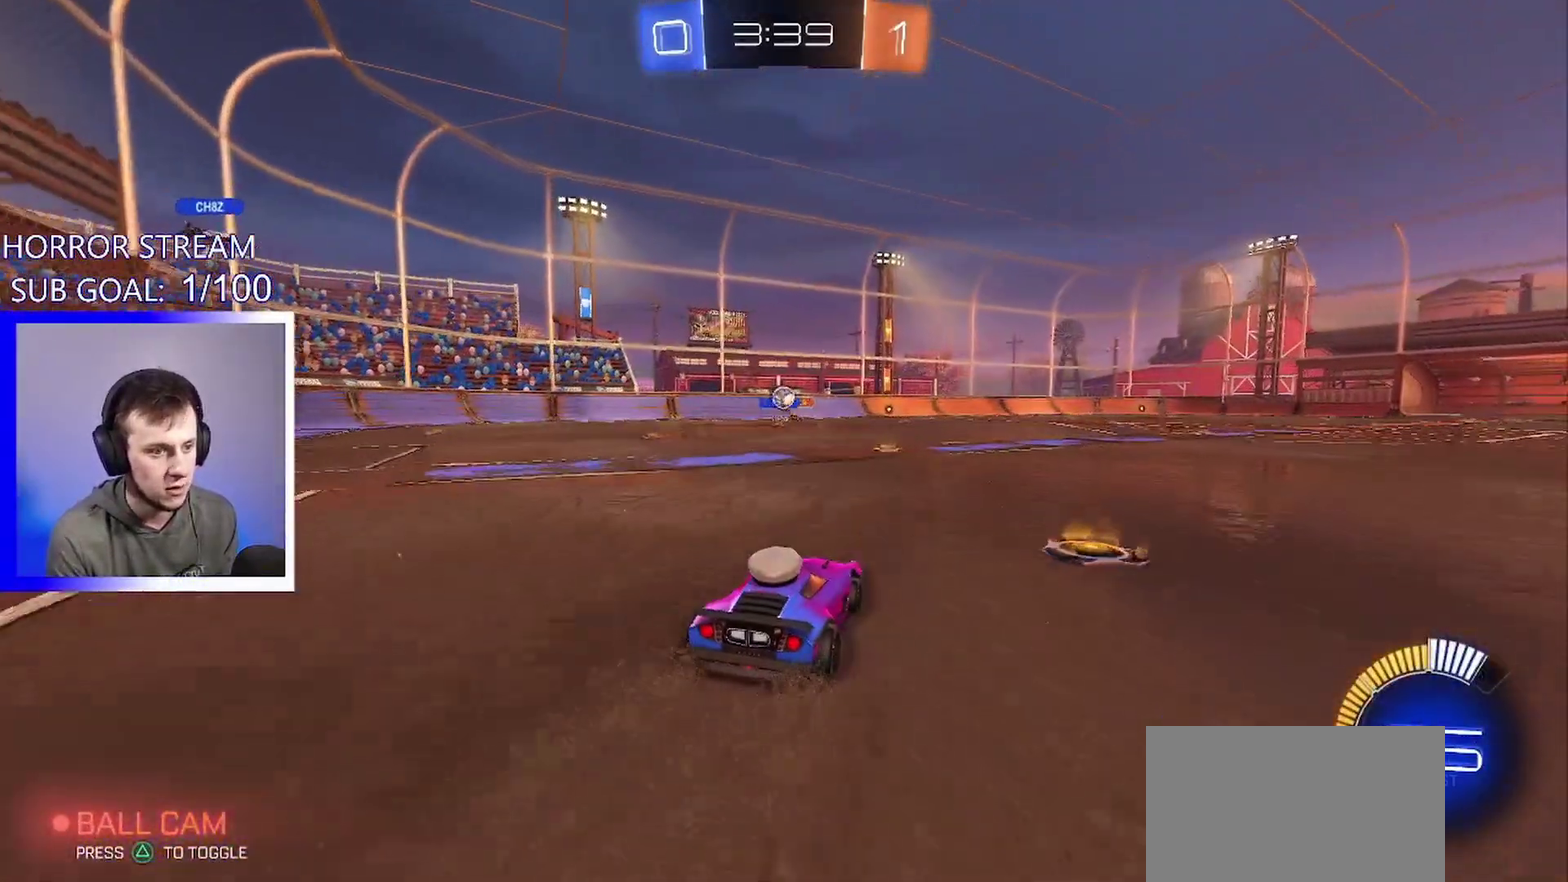
{"buttons": [], "left_stick": "center", "events": [[117, "left_stick", "left"], [217, "left_stick", "center"]]}
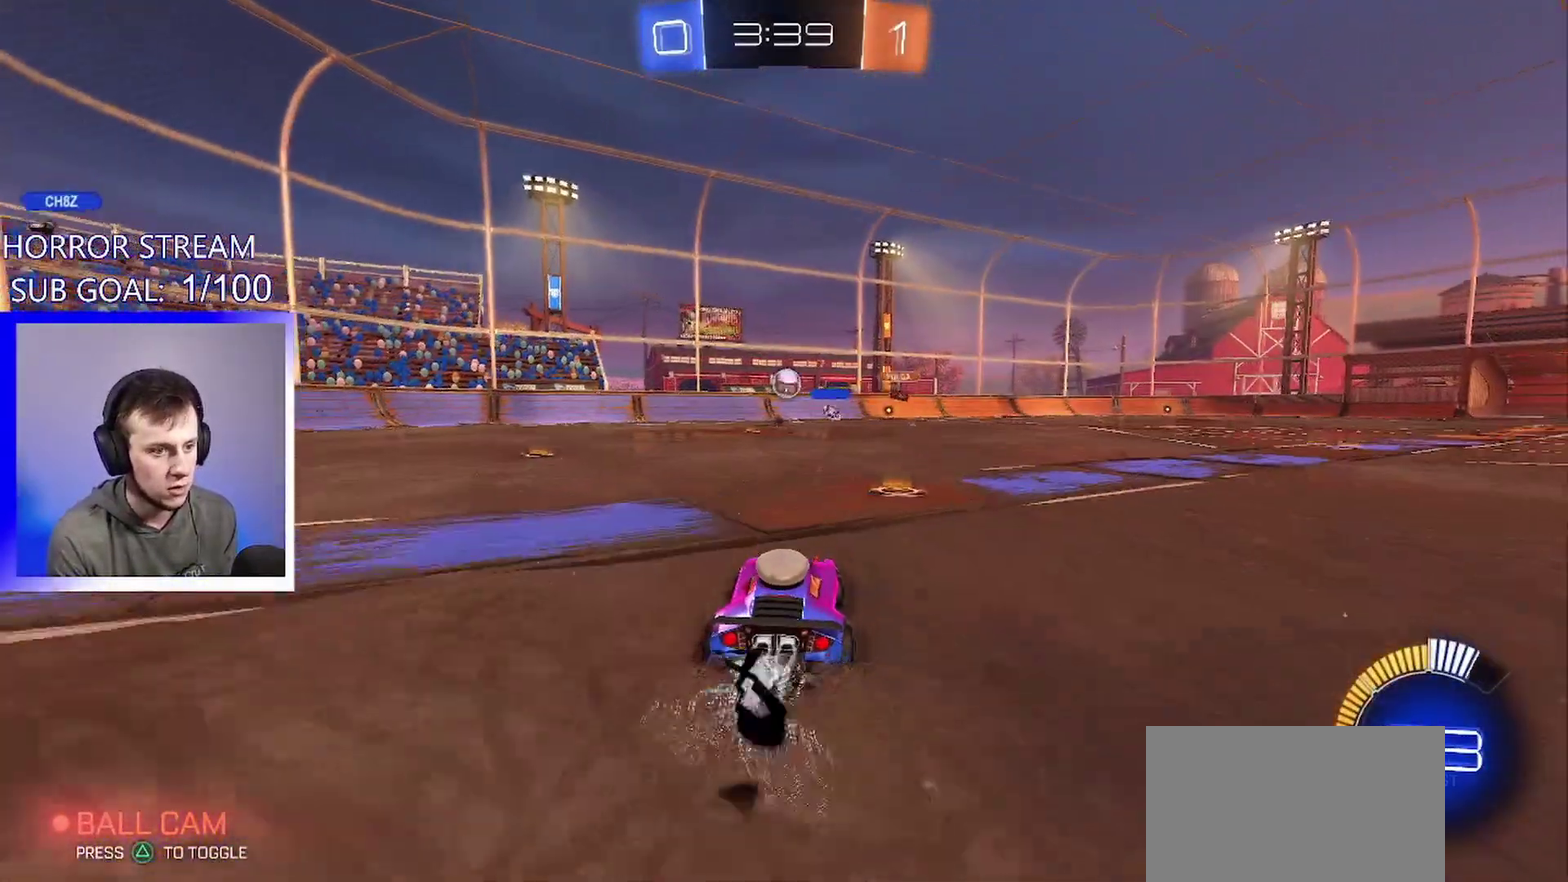
{"buttons": [], "left_stick": "center", "events": []}
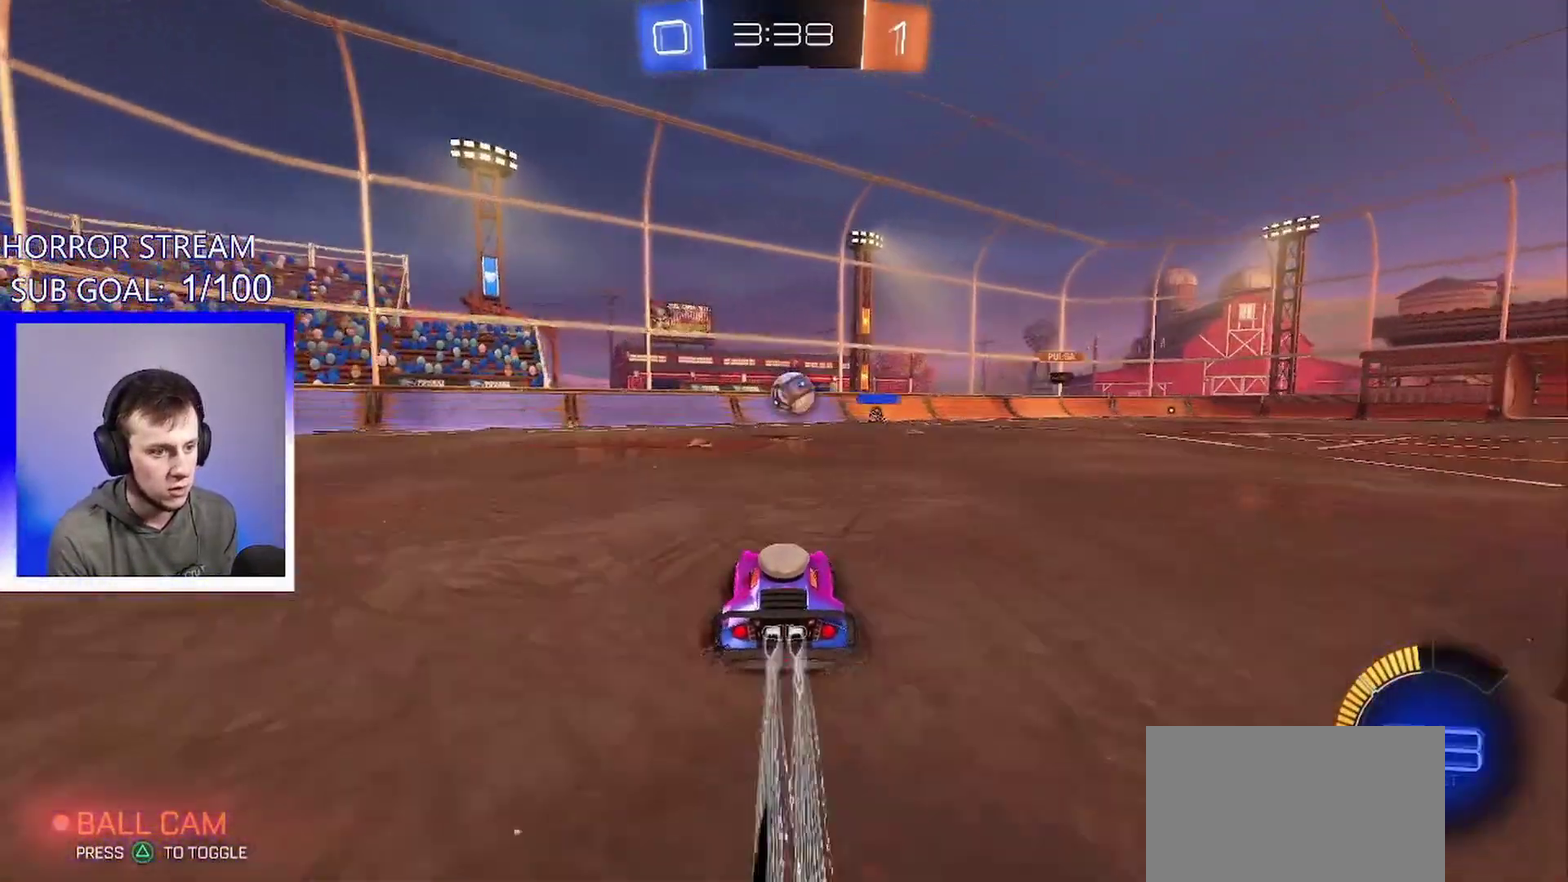
{"buttons": ["L1"], "left_stick": "center", "events": [[183, "left_stick", "right"], [233, "left_stick", "down-right"], [300, "CROSS", "down"], [300, "L1", "down"], [317, "left_stick", "down-left"], [383, "left_stick", "left"], [417, "CROSS", "up"], [433, "left_stick", "center"]]}
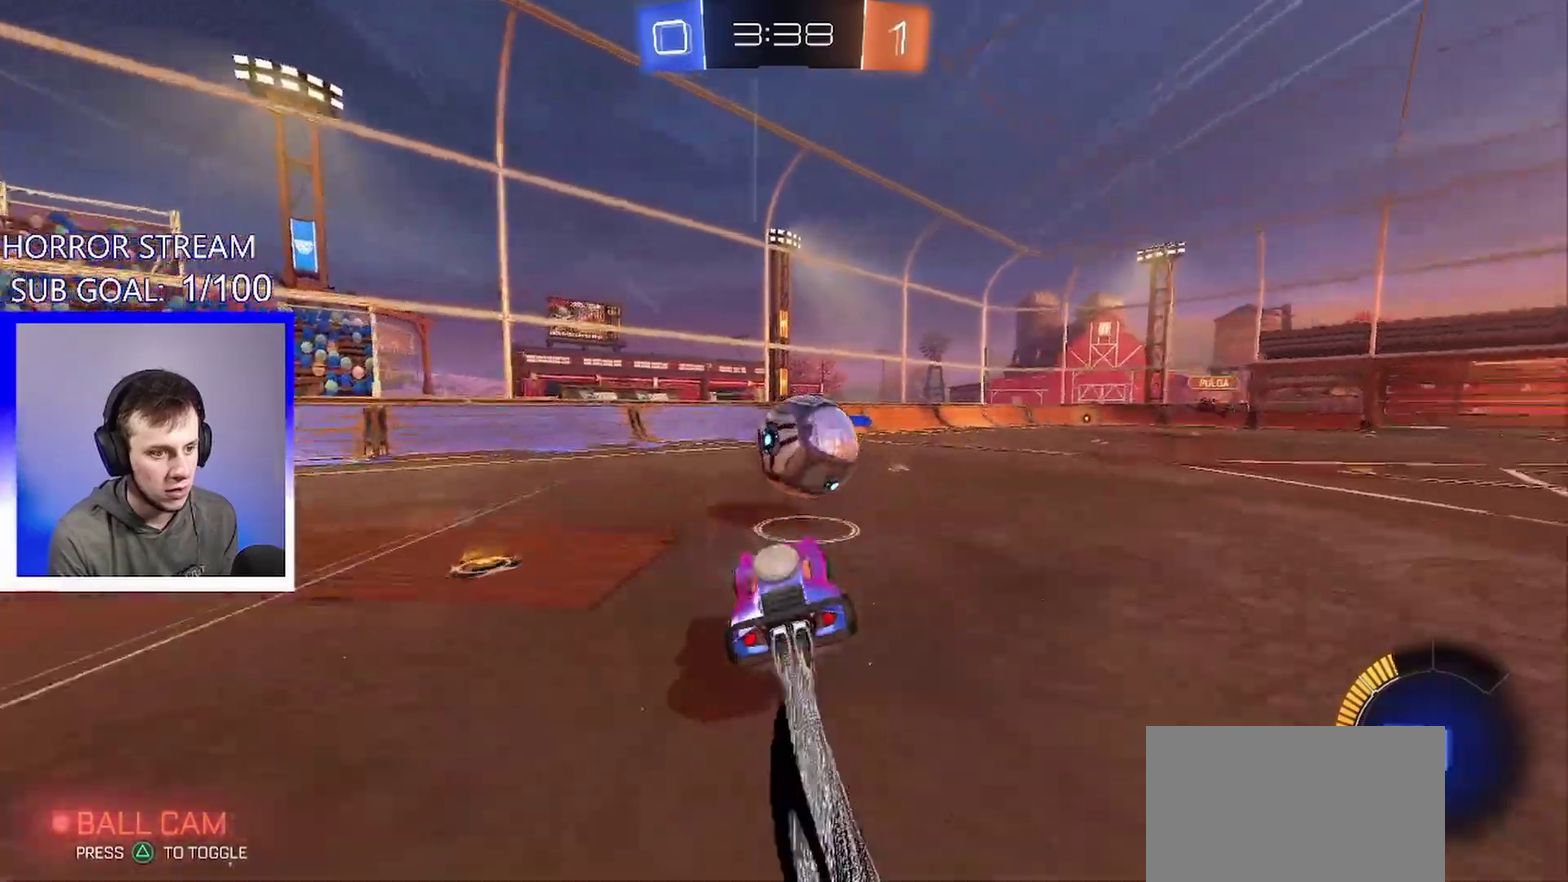
{"buttons": ["L1"], "left_stick": "down-right", "events": [[117, "CROSS", "down"], [133, "left_stick", "down-right"], [233, "CROSS", "up"]]}
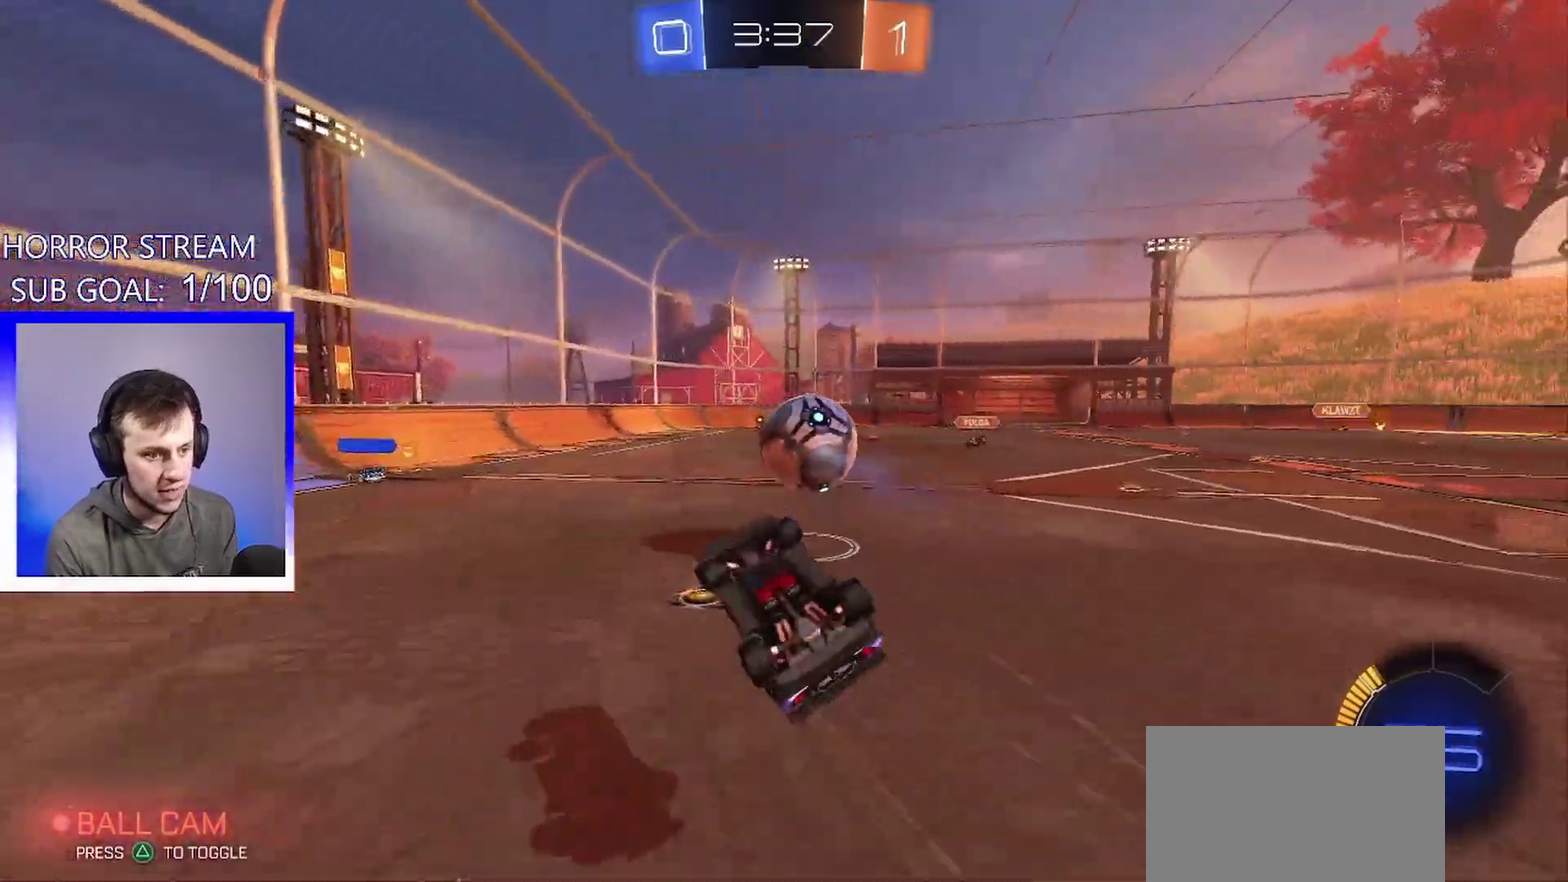
{"buttons": [], "left_stick": "center", "events": [[67, "left_stick", "right"], [217, "left_stick", "up-right"], [367, "L1", "up"], [383, "left_stick", "center"]]}
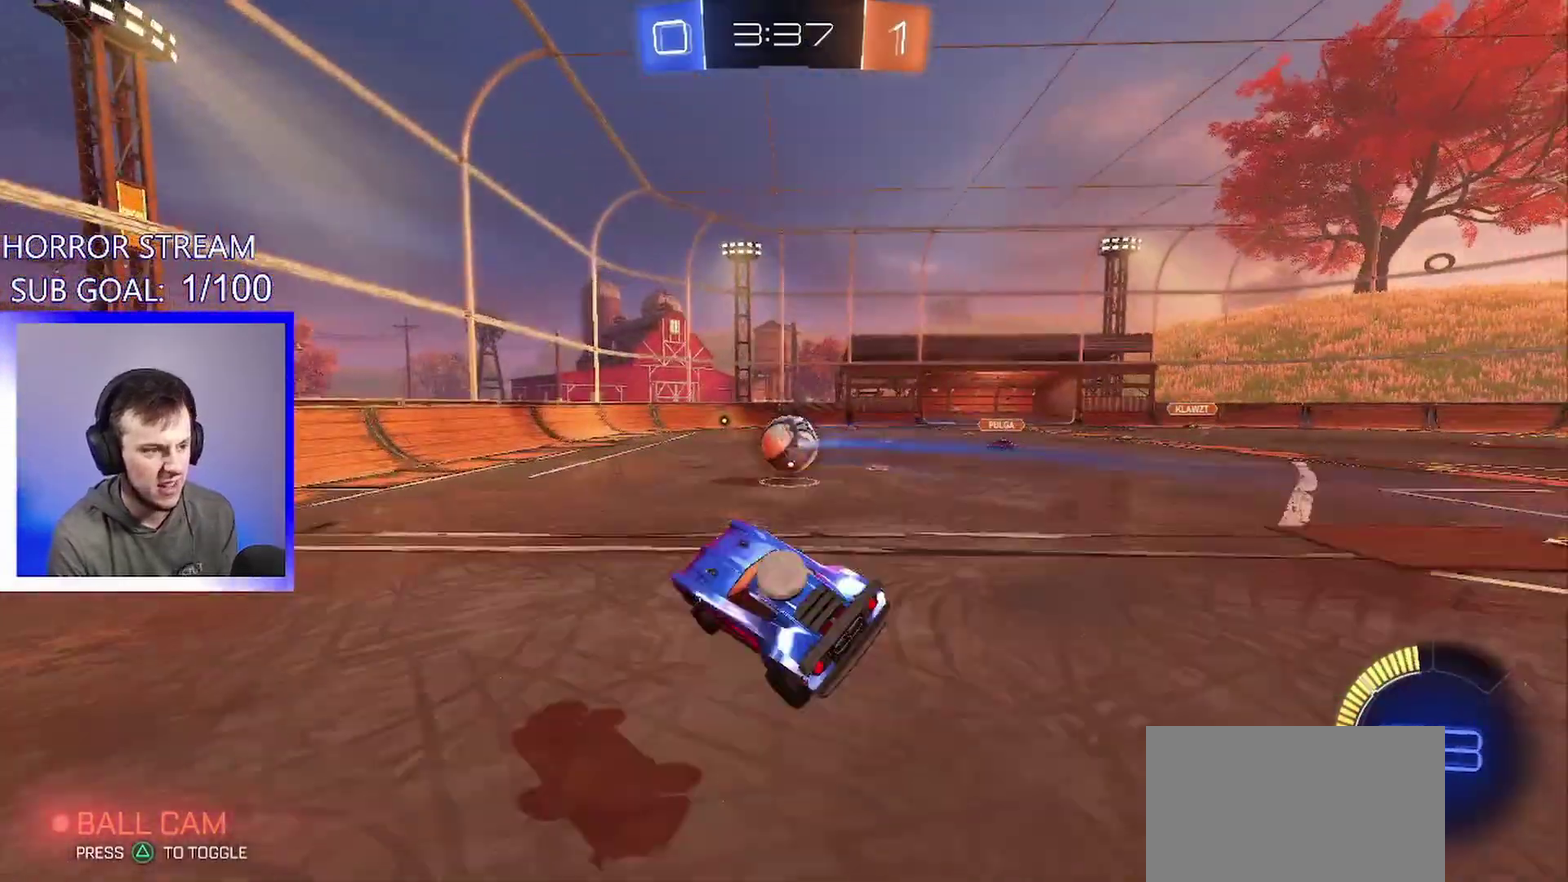
{"buttons": [], "left_stick": "left", "events": [[217, "left_stick", "left"]]}
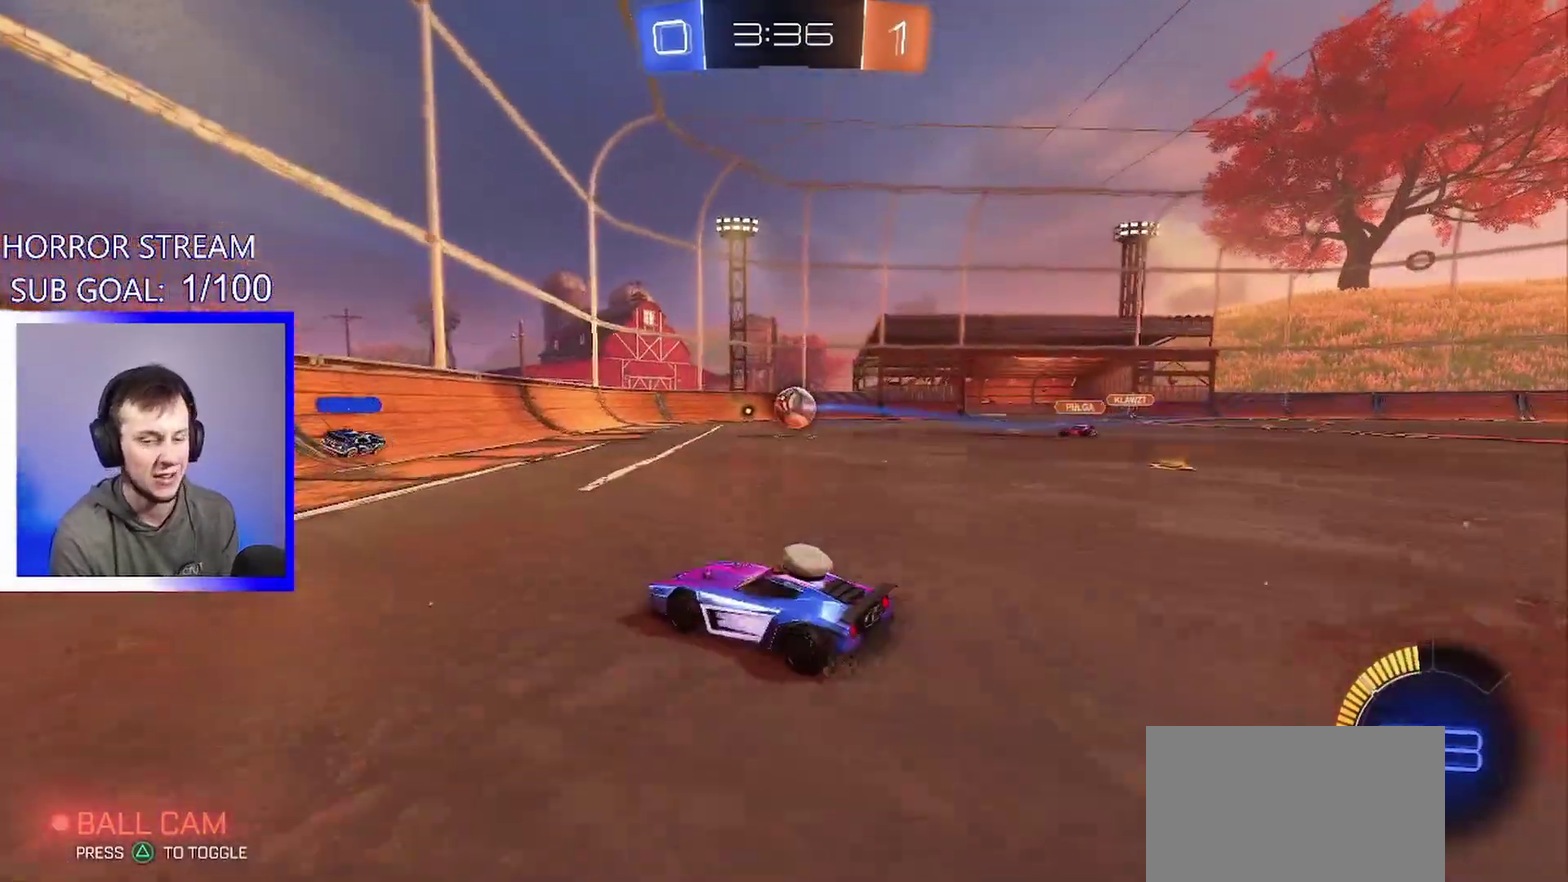
{"buttons": [], "left_stick": "center", "events": [[17, "L2", "down"], [150, "left_stick", "down-left"], [183, "L2", "up"], [350, "left_stick", "center"]]}
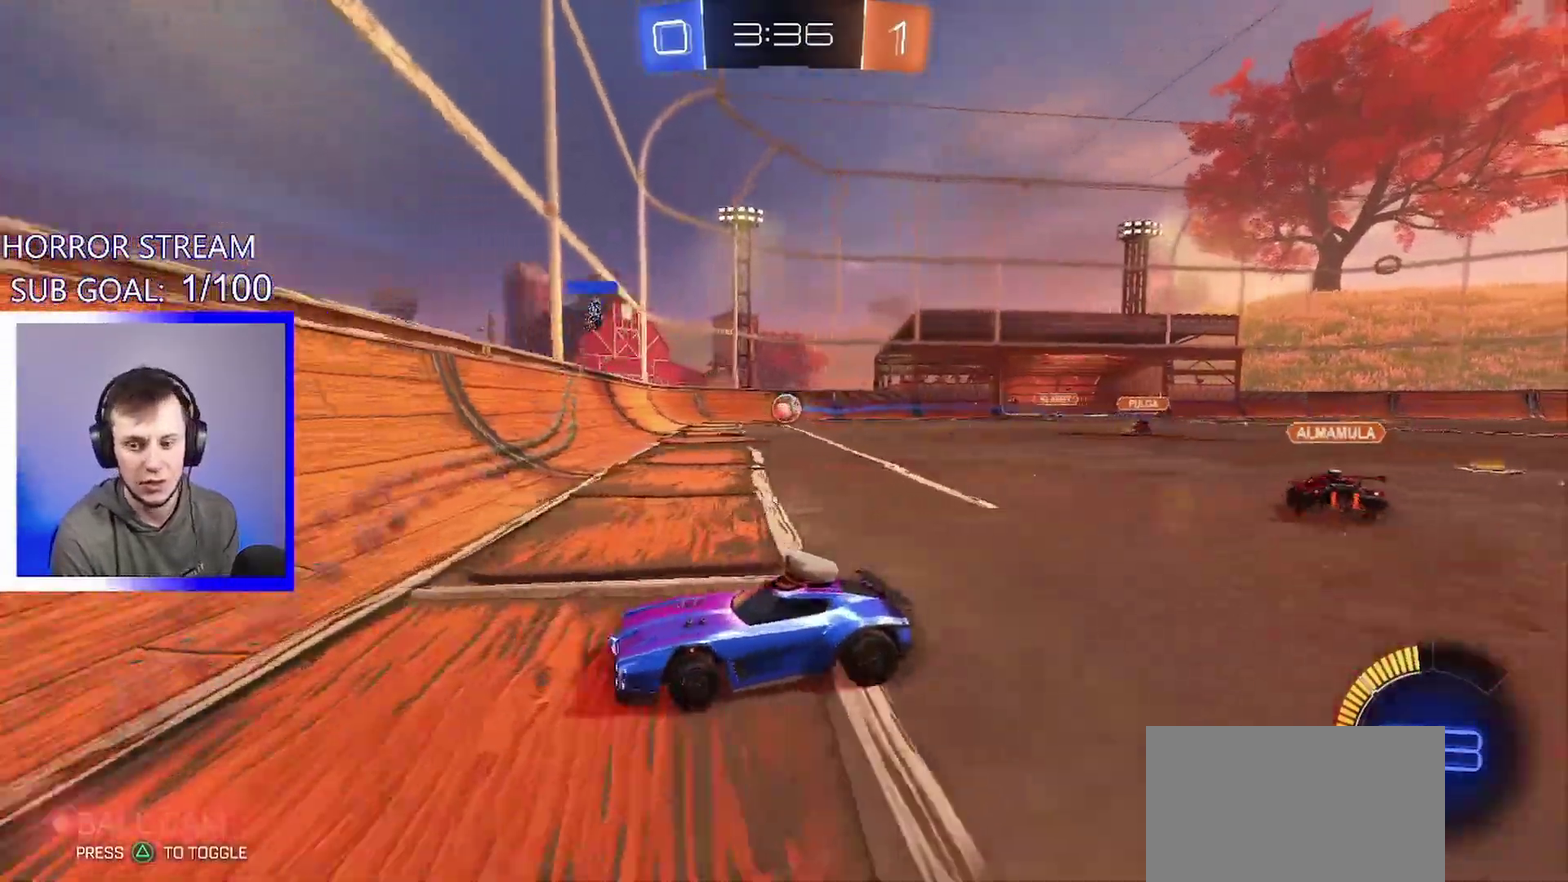
{"buttons": [], "left_stick": "right", "events": [[167, "left_stick", "right"]]}
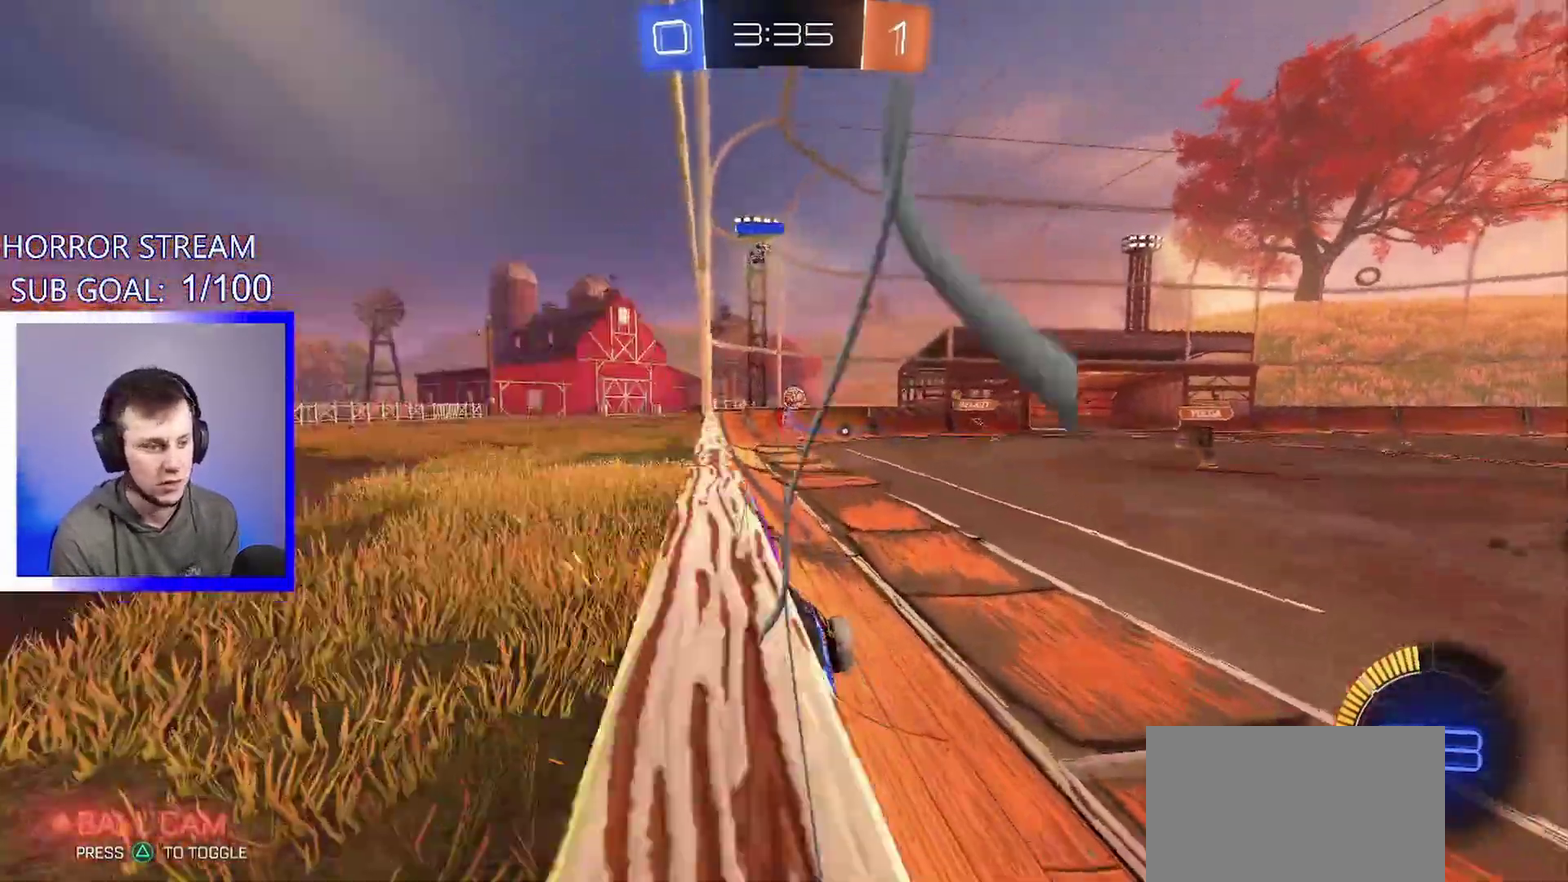
{"buttons": [], "left_stick": "center", "events": [[50, "L2", "down"], [217, "L2", "up"], [483, "left_stick", "center"]]}
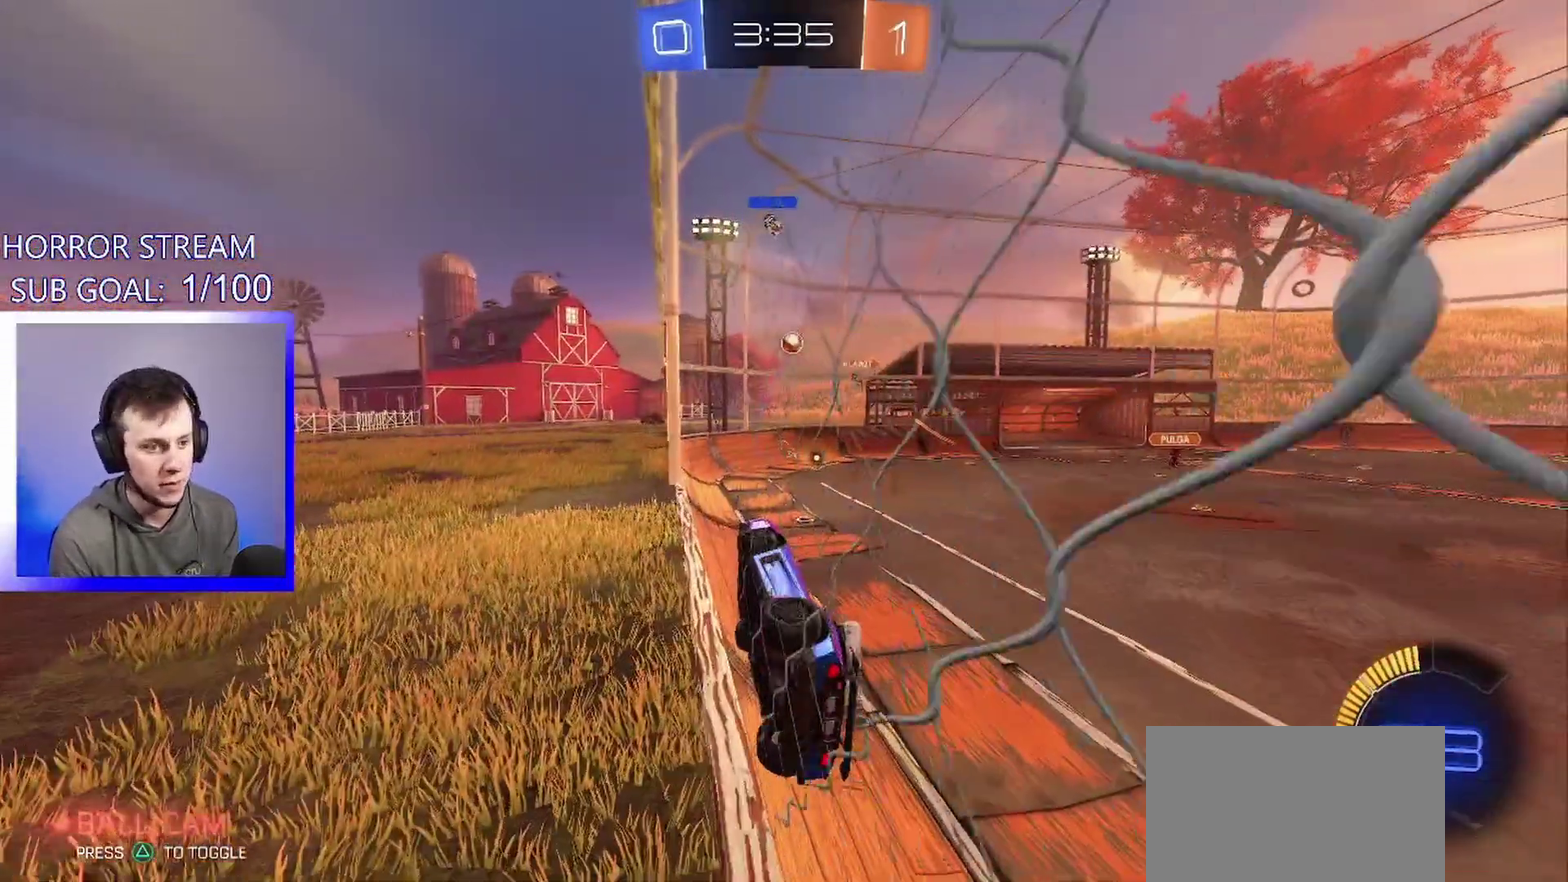
{"buttons": [], "left_stick": "center", "events": [[233, "left_stick", "left"], [317, "left_stick", "down-left"], [433, "left_stick", "center"]]}
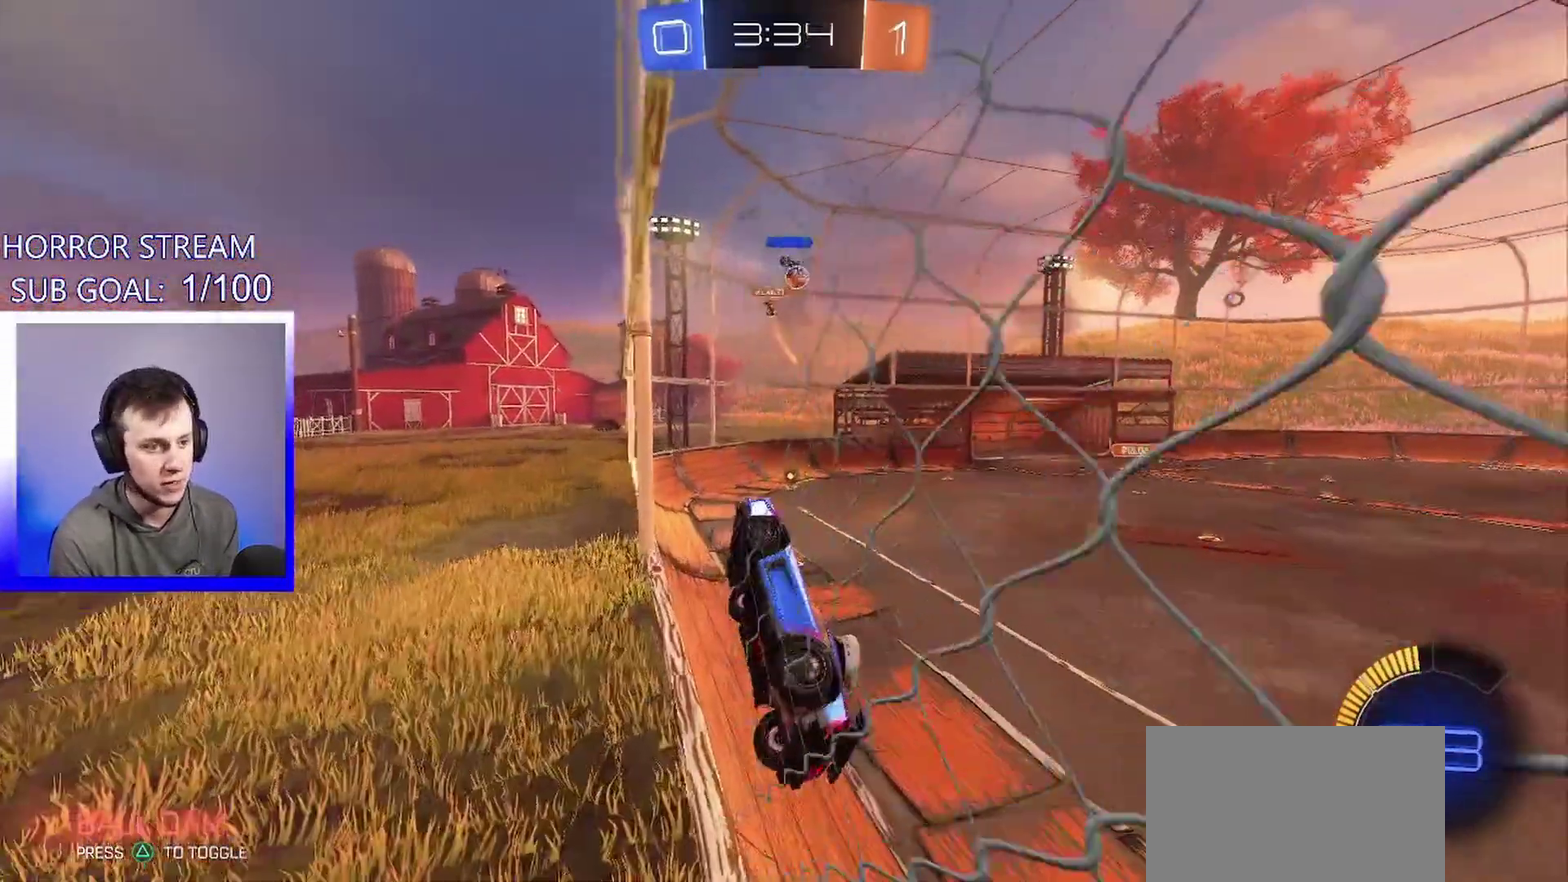
{"buttons": [], "left_stick": "right", "events": [[17, "left_stick", "right"]]}
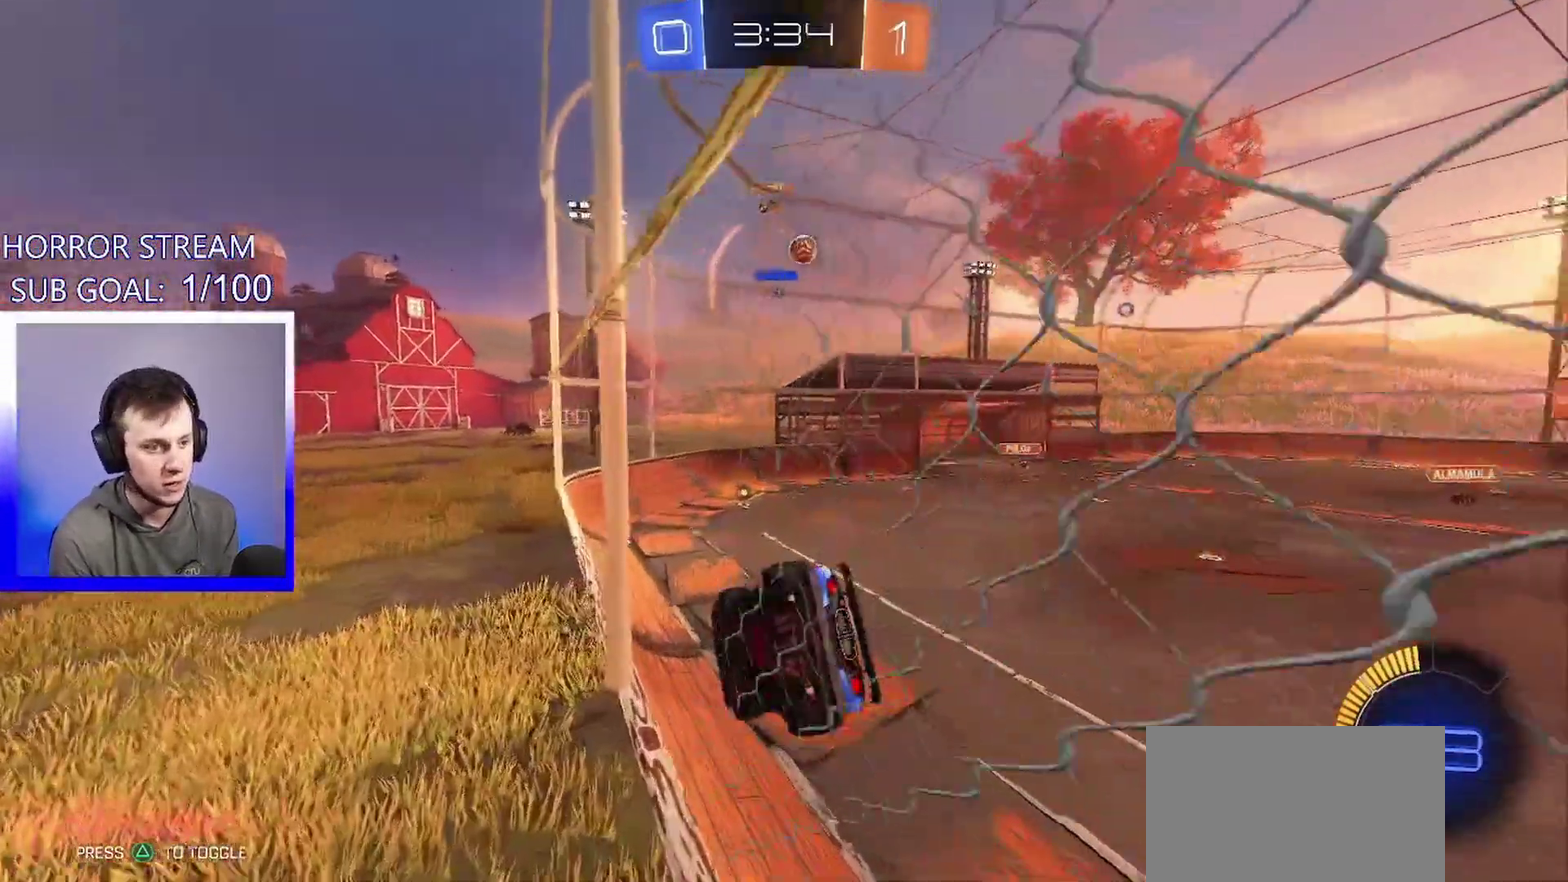
{"buttons": [], "left_stick": "center", "events": [[383, "left_stick", "center"]]}
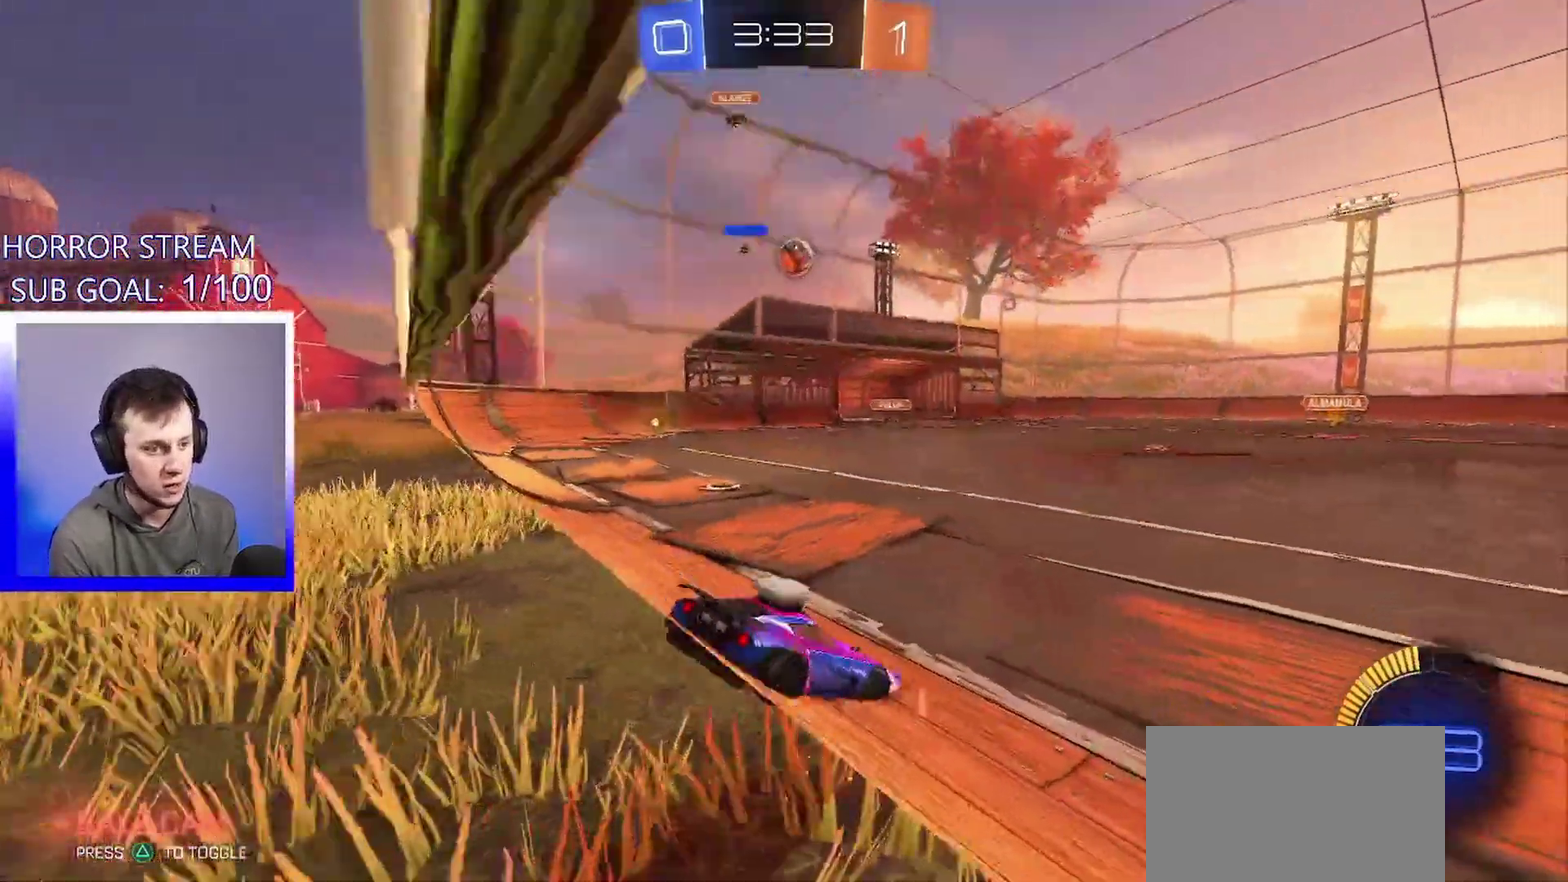
{"buttons": [], "left_stick": "right", "events": [[183, "L2", "down"], [317, "L2", "up"], [350, "left_stick", "right"]]}
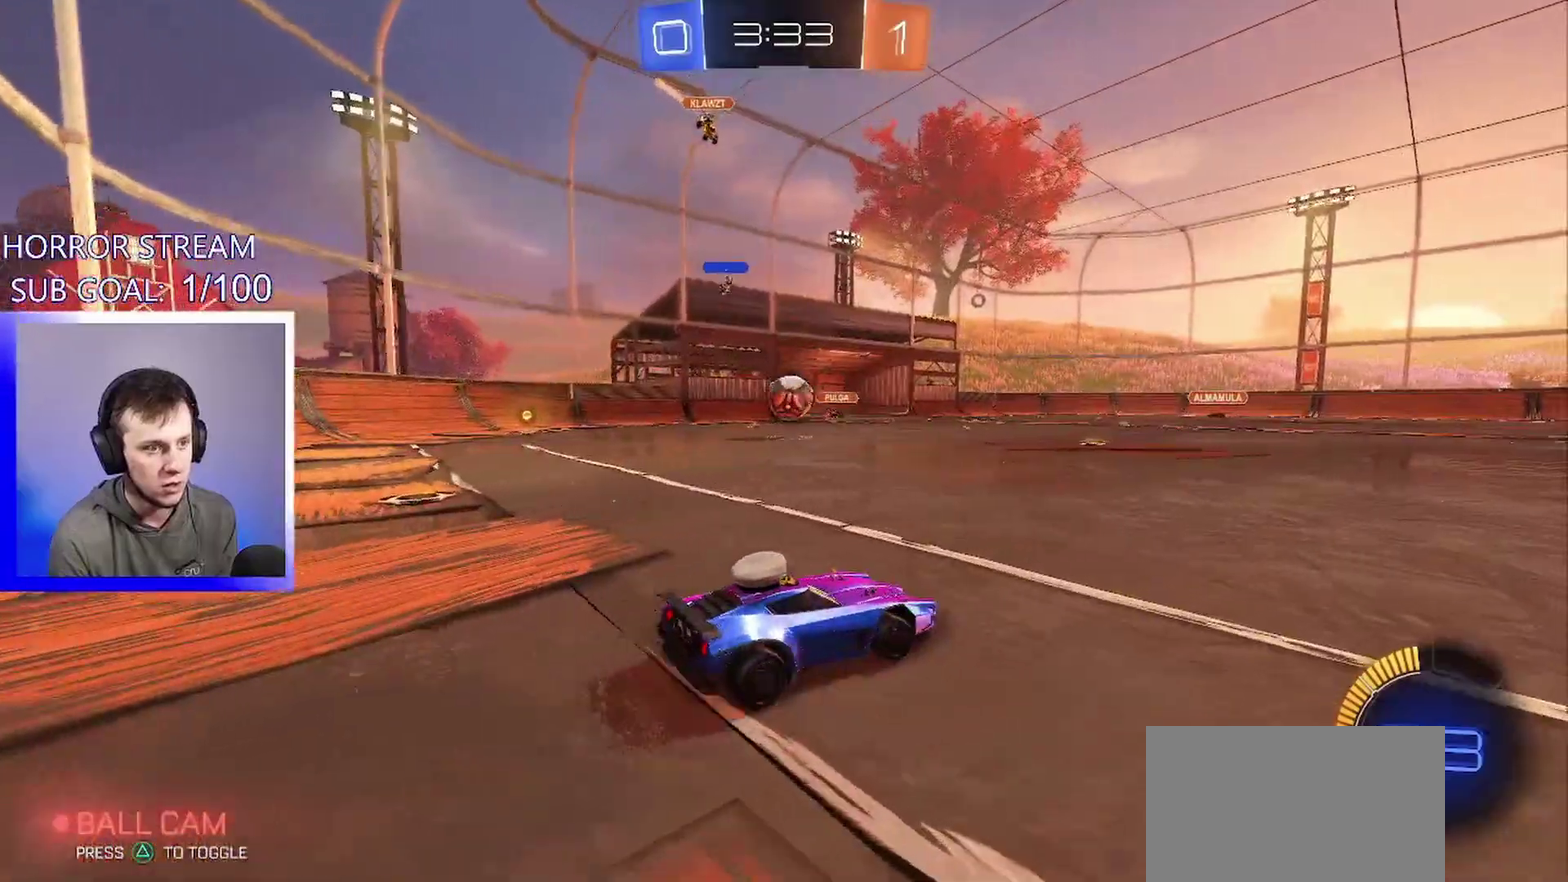
{"buttons": [], "left_stick": "center", "events": [[167, "left_stick", "center"]]}
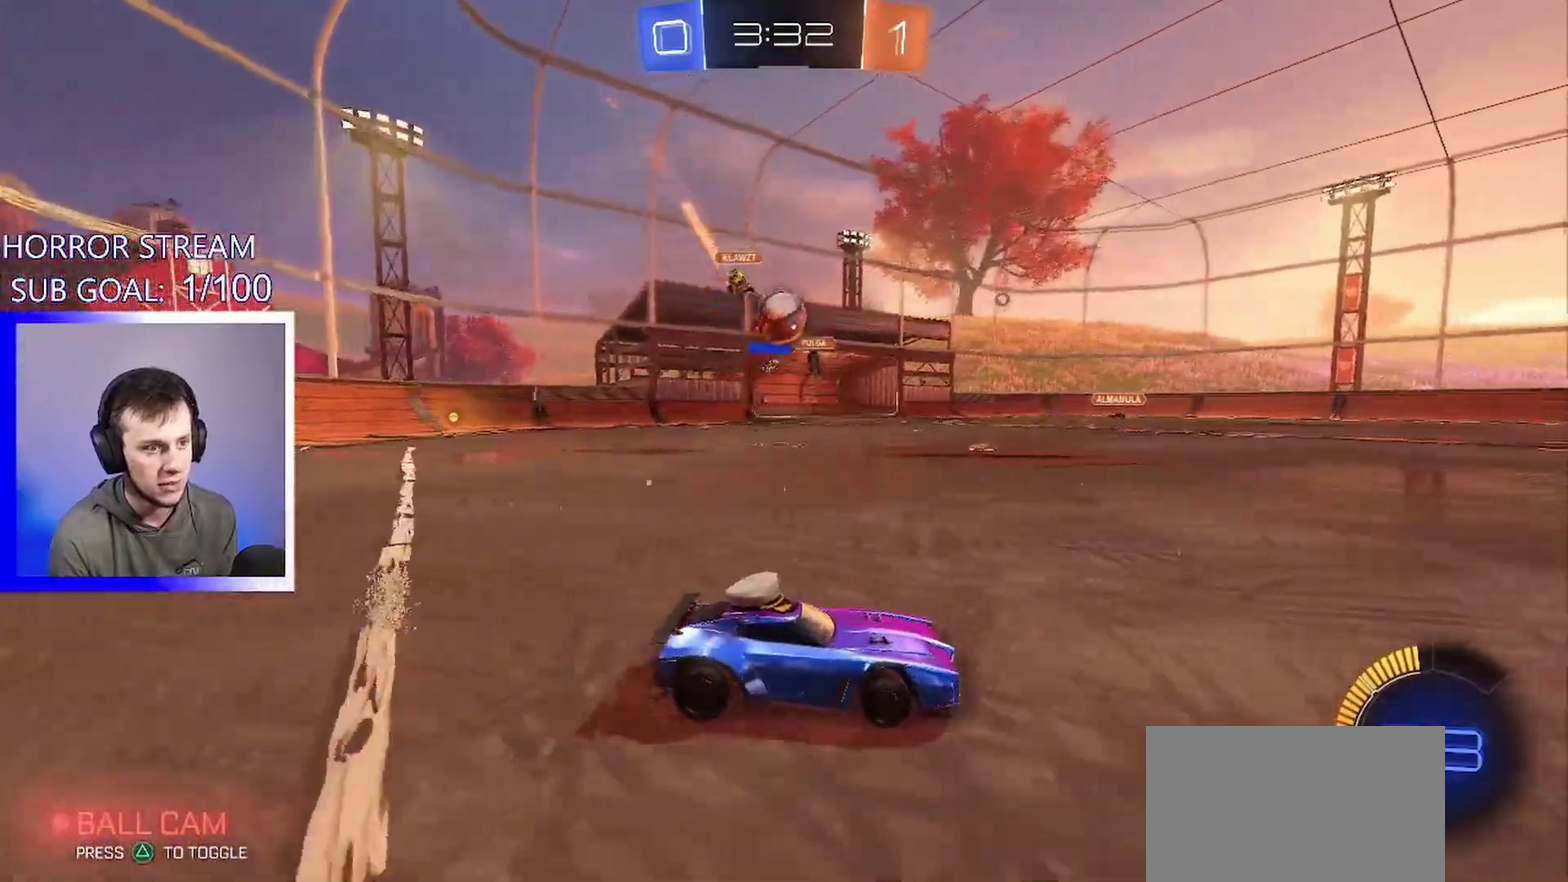
{"buttons": [], "left_stick": "center", "events": [[17, "left_stick", "down-right"], [100, "left_stick", "center"], [367, "TRIANGLE", "down"], [383, "left_stick", "down-right"], [433, "left_stick", "right"], [450, "TRIANGLE", "up"], [500, "left_stick", "center"]]}
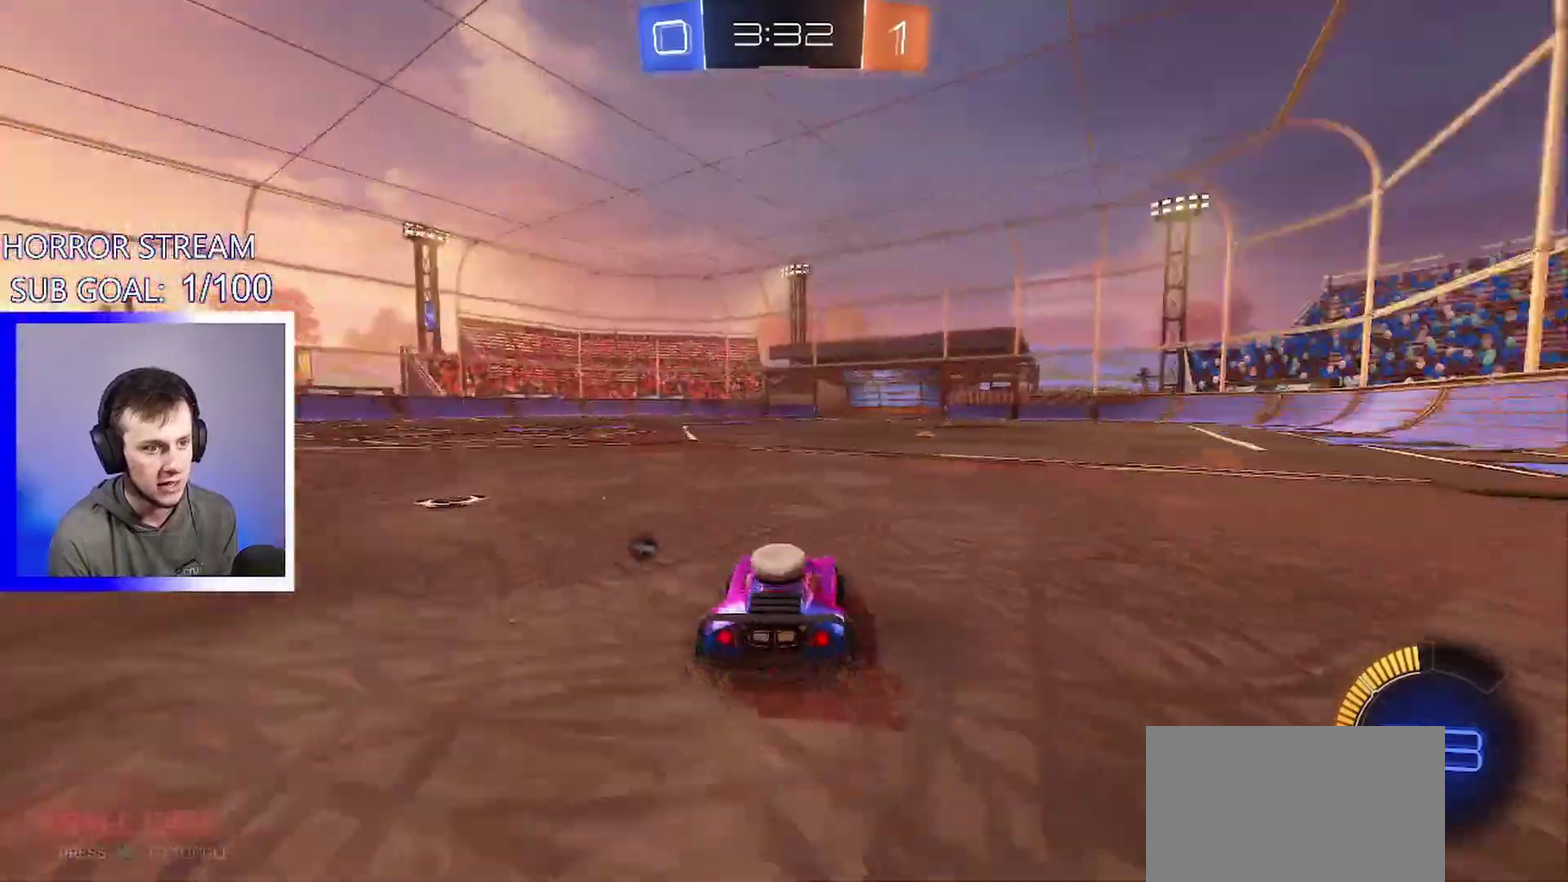
{"buttons": [], "left_stick": "center", "events": [[200, "TRIANGLE", "down"], [300, "left_stick", "right"], [317, "TRIANGLE", "up"], [417, "left_stick", "center"]]}